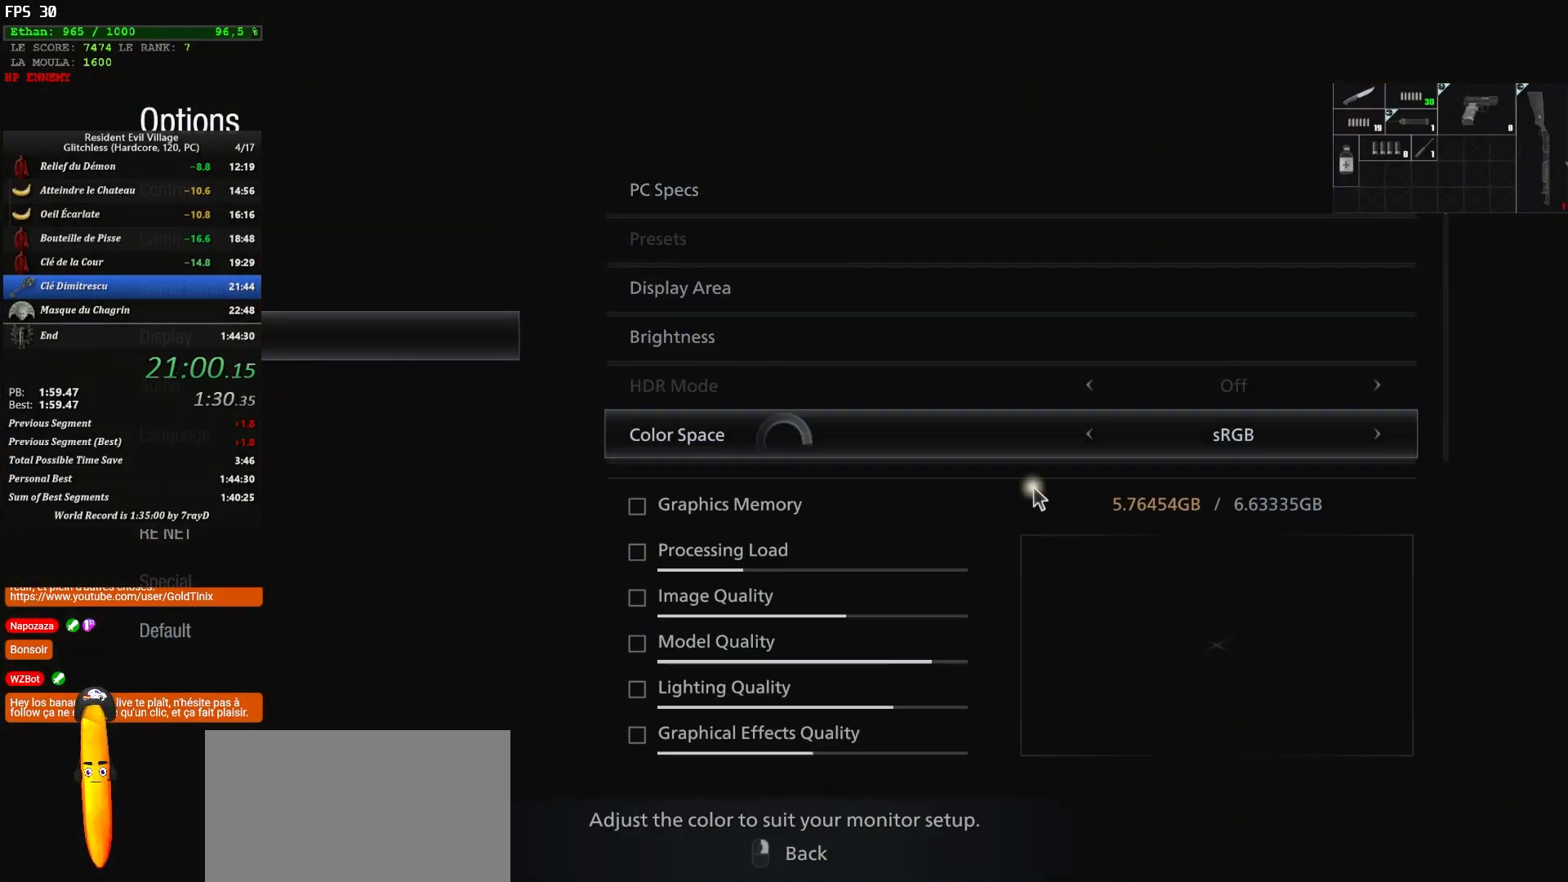
Gameplay with keyboard and mouse; each line is a JSON object with the keys and mouse buttons held at the frame after it. "events" lists presses ("down") and releases ("up") of "1", "2", "3", "4", "5", "a", "alt", "c", "caps_lock", "ctrl", "d", "e", "escape", "f", "g", "q", "r", "s", "shift", "space", "t", "tab", "v", "w", "x", "z", "mouse_left", "mouse_wheel" and "mouse_right" between this image and that frame as [ms after this image, input, new state], when the widget could be followed in between. "mouse_left", "mouse_wheel", "mouse_right" = the "left", "wheel", "right" buttons of the "mouse" list. No other keys are recorded. "wheel" means that the mouse wheel is clicked or scrolled. Not read: mouse_move.
{"keys": [], "mouse": ["wheel"], "events": [[133, "mouse_wheel", "down"], [250, "mouse_wheel", "up"], [300, "mouse_wheel", "down"], [350, "mouse_wheel", "up"], [433, "mouse_wheel", "down"]]}
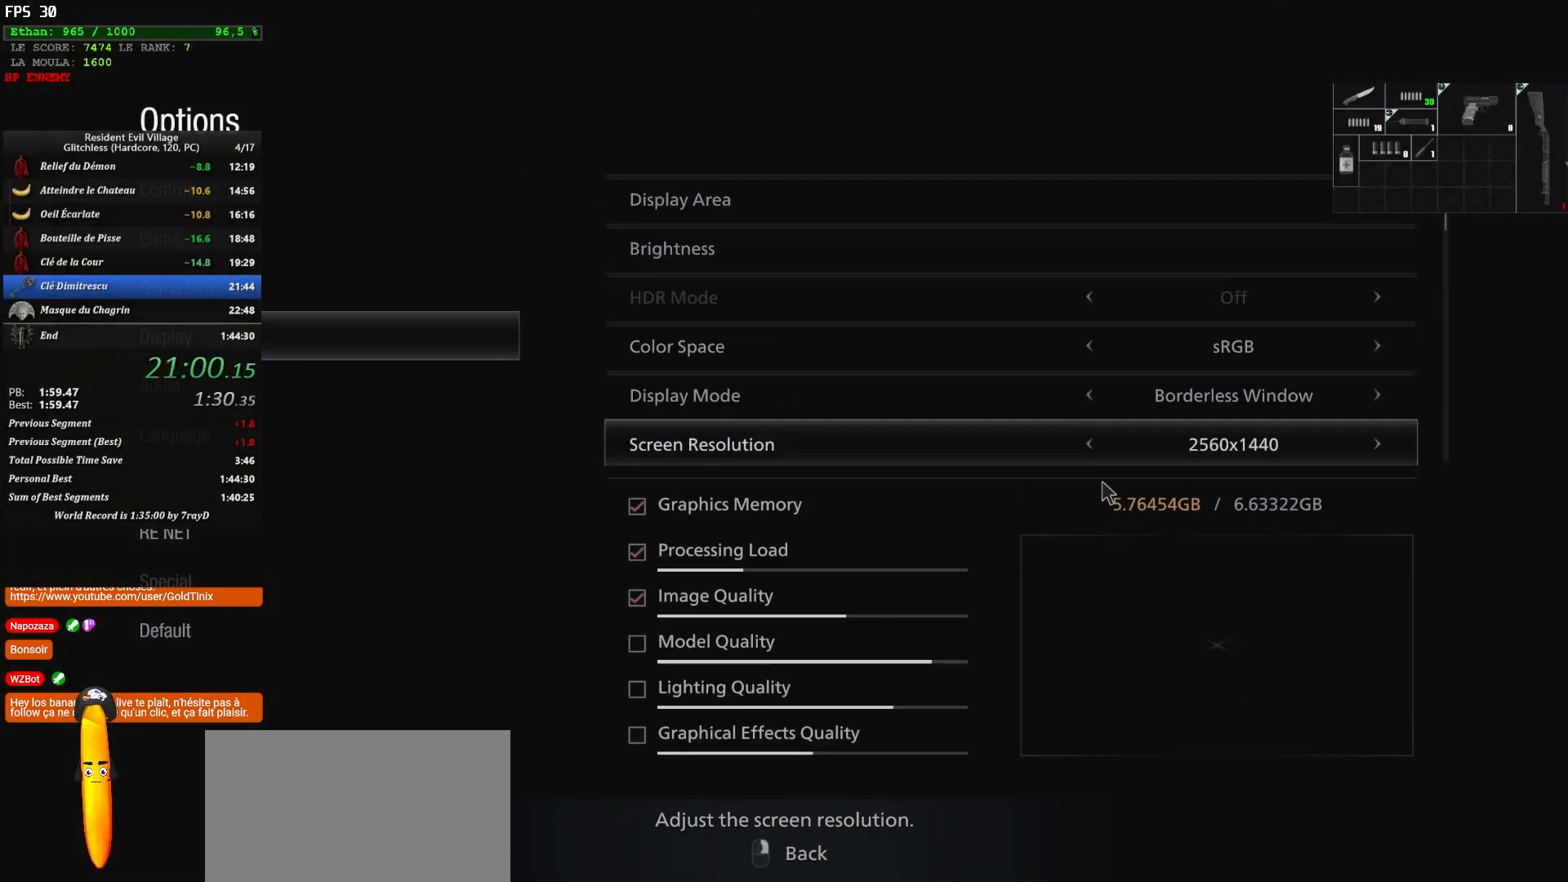
{"keys": [], "mouse": [], "events": [[33, "mouse_wheel", "up"], [300, "mouse_wheel", "down"], [350, "mouse_wheel", "up"]]}
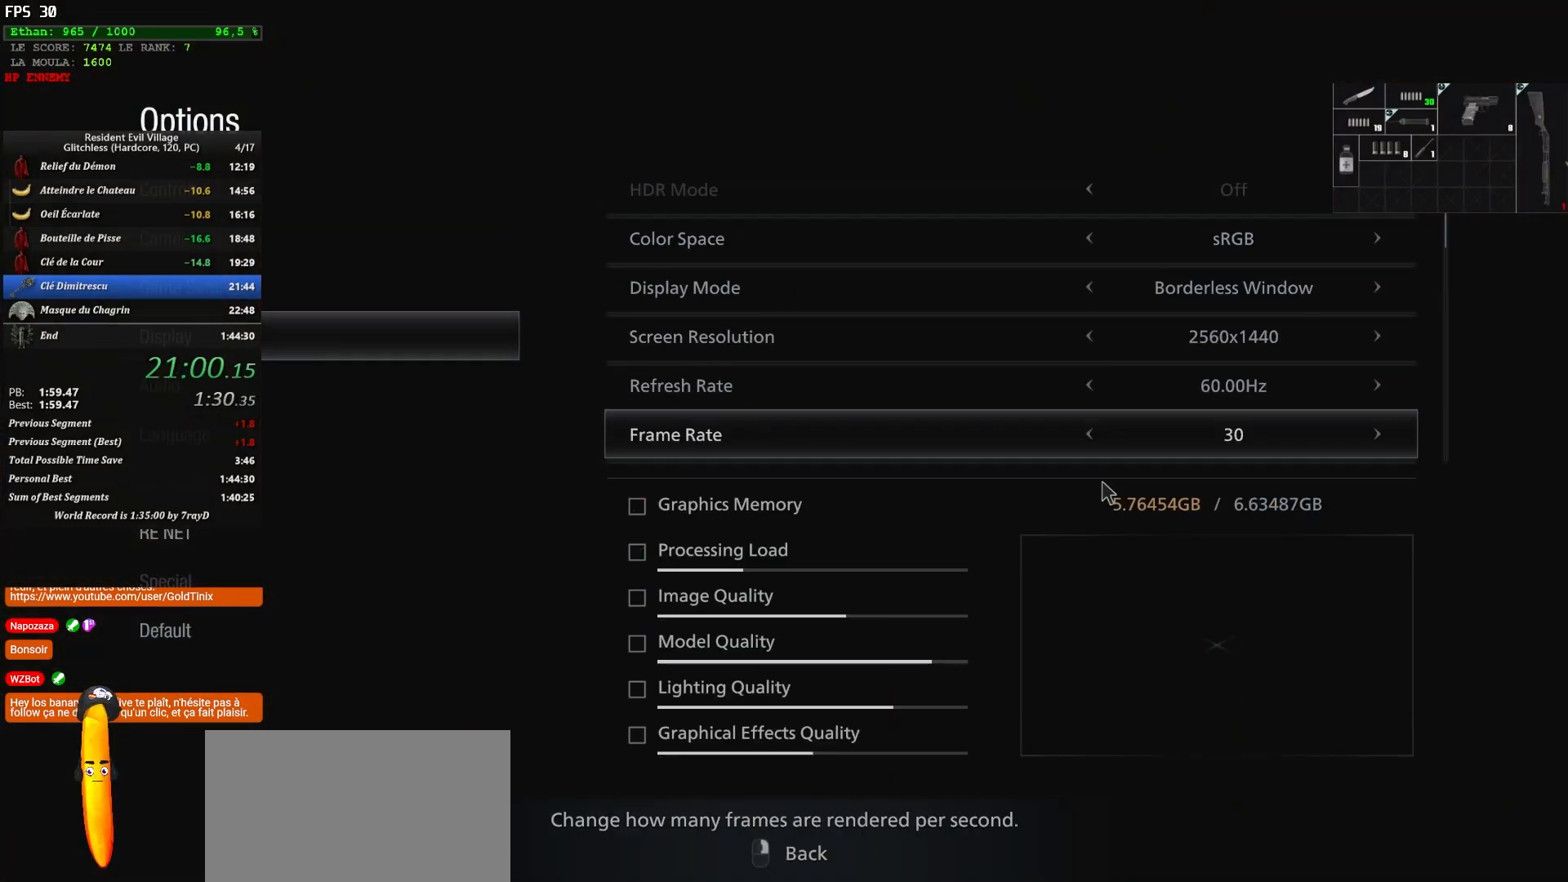
{"keys": [], "mouse": ["right"], "events": [[283, "q", "down"], [333, "q", "up"], [400, "q", "down"], [483, "mouse_right", "down"], [483, "q", "up"]]}
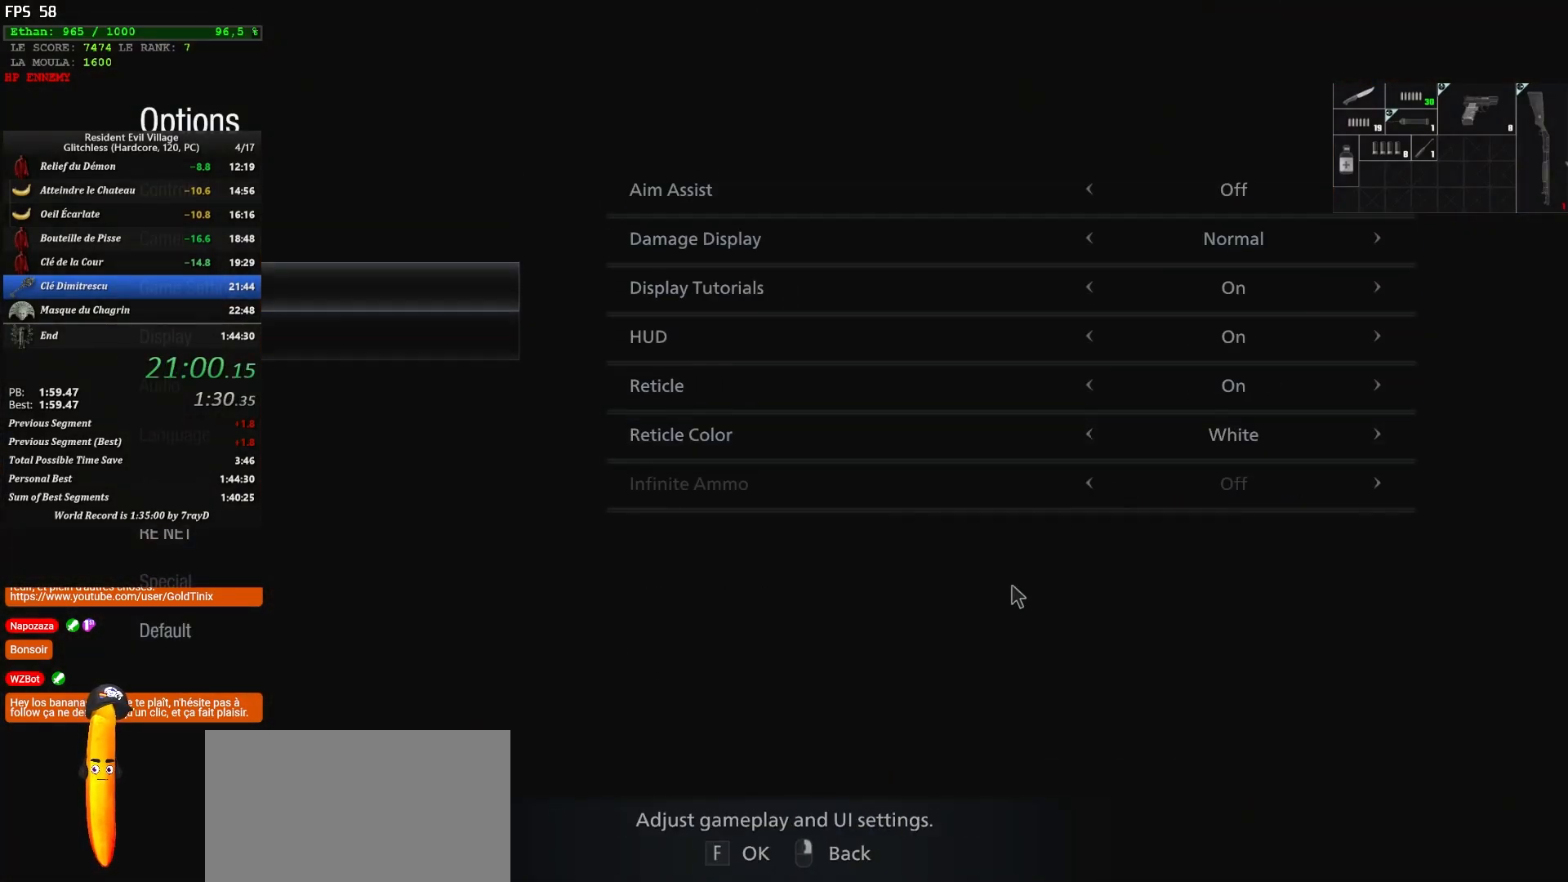
{"keys": ["shift", "z"], "mouse": [], "events": [[33, "z", "down"], [67, "mouse_right", "up"], [133, "mouse_right", "down"], [133, "shift", "down"], [250, "mouse_right", "up"]]}
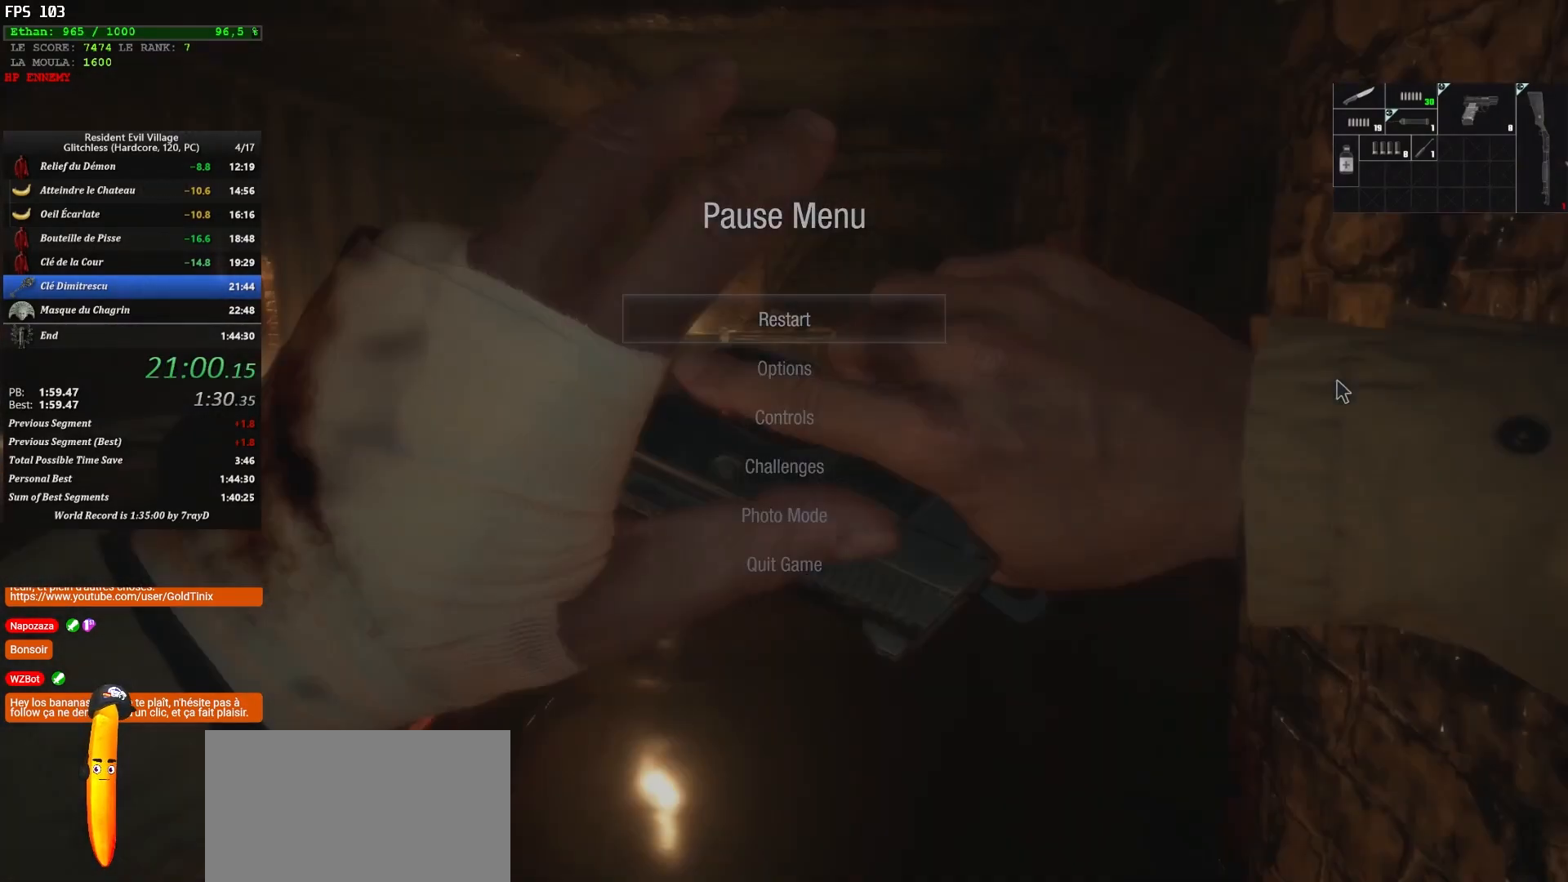
{"keys": ["shift", "z"], "mouse": [], "events": [[17, "mouse_right", "down"], [133, "mouse_right", "up"]]}
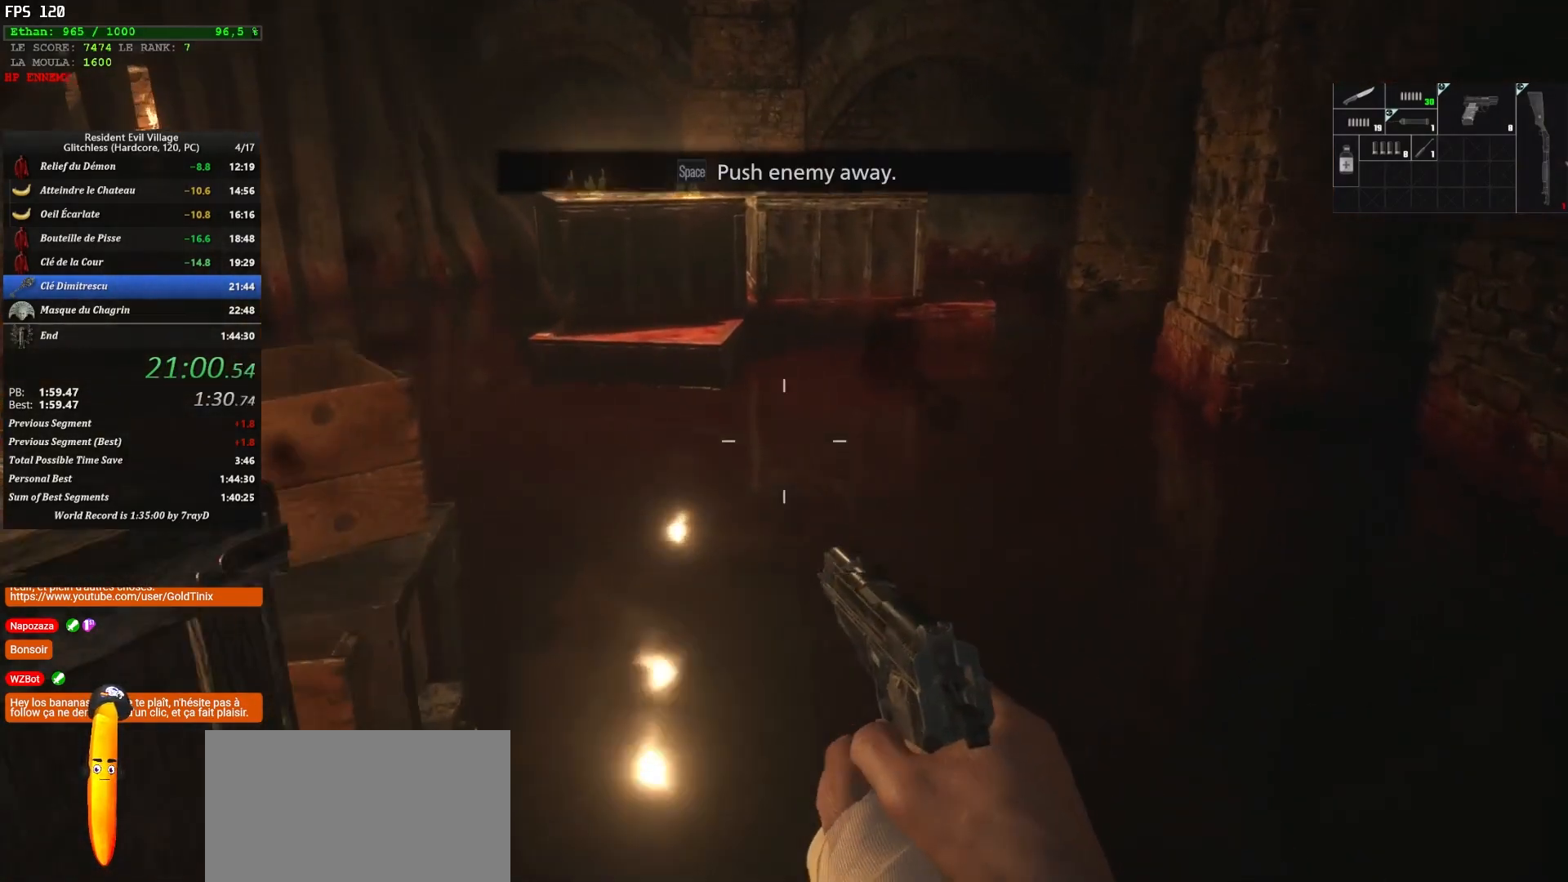
{"keys": ["shift", "z"], "mouse": [], "events": []}
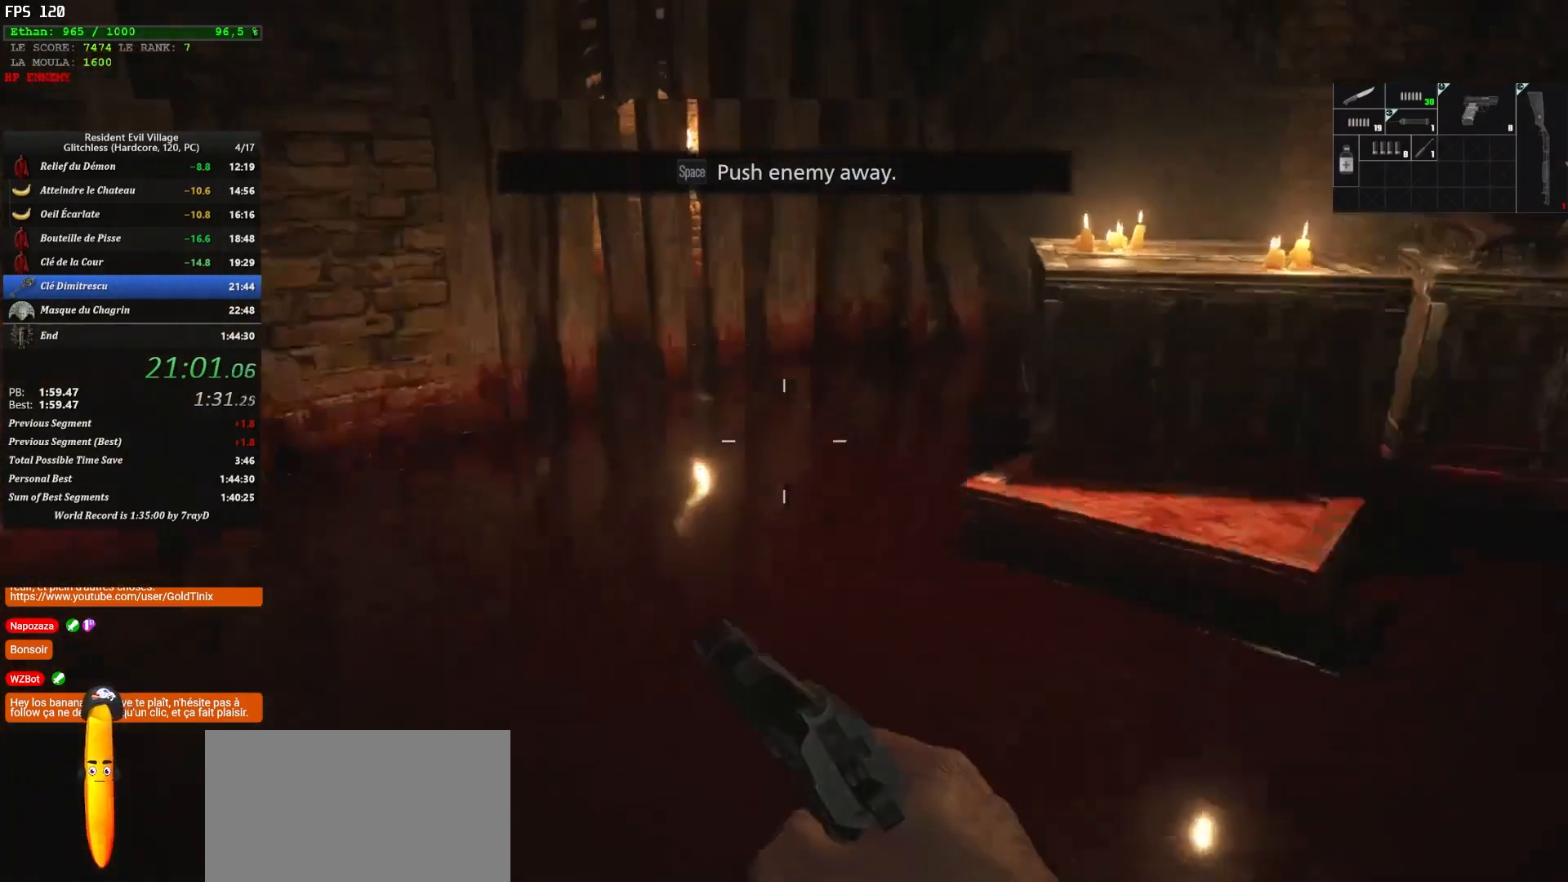
{"keys": ["shift", "z"], "mouse": [], "events": []}
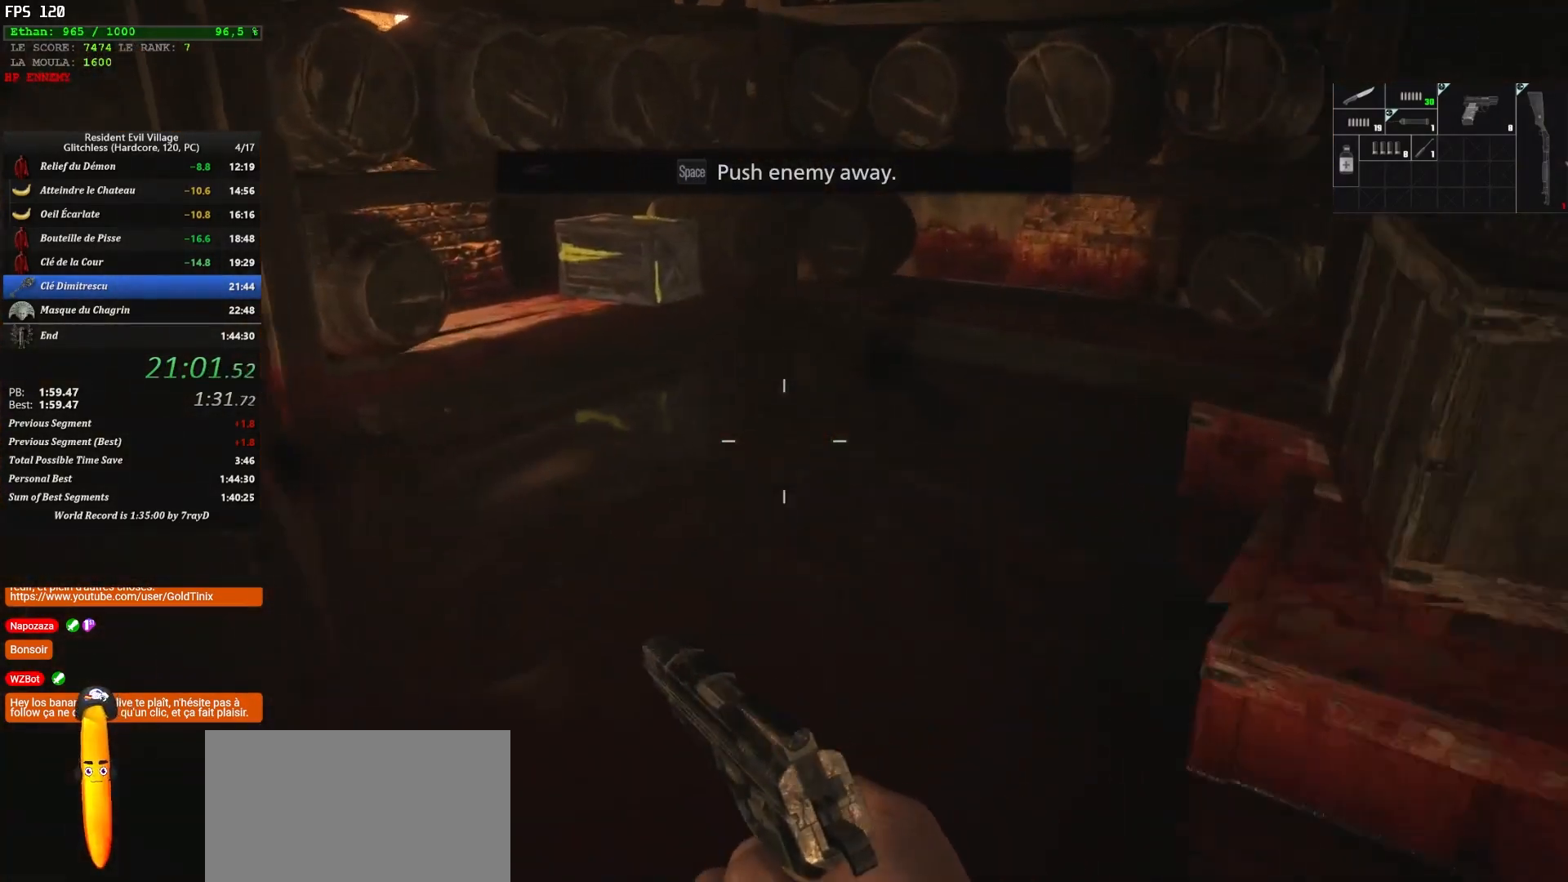
{"keys": ["q", "shift", "z"], "mouse": ["left"], "events": [[167, "q", "down"], [433, "mouse_left", "down"]]}
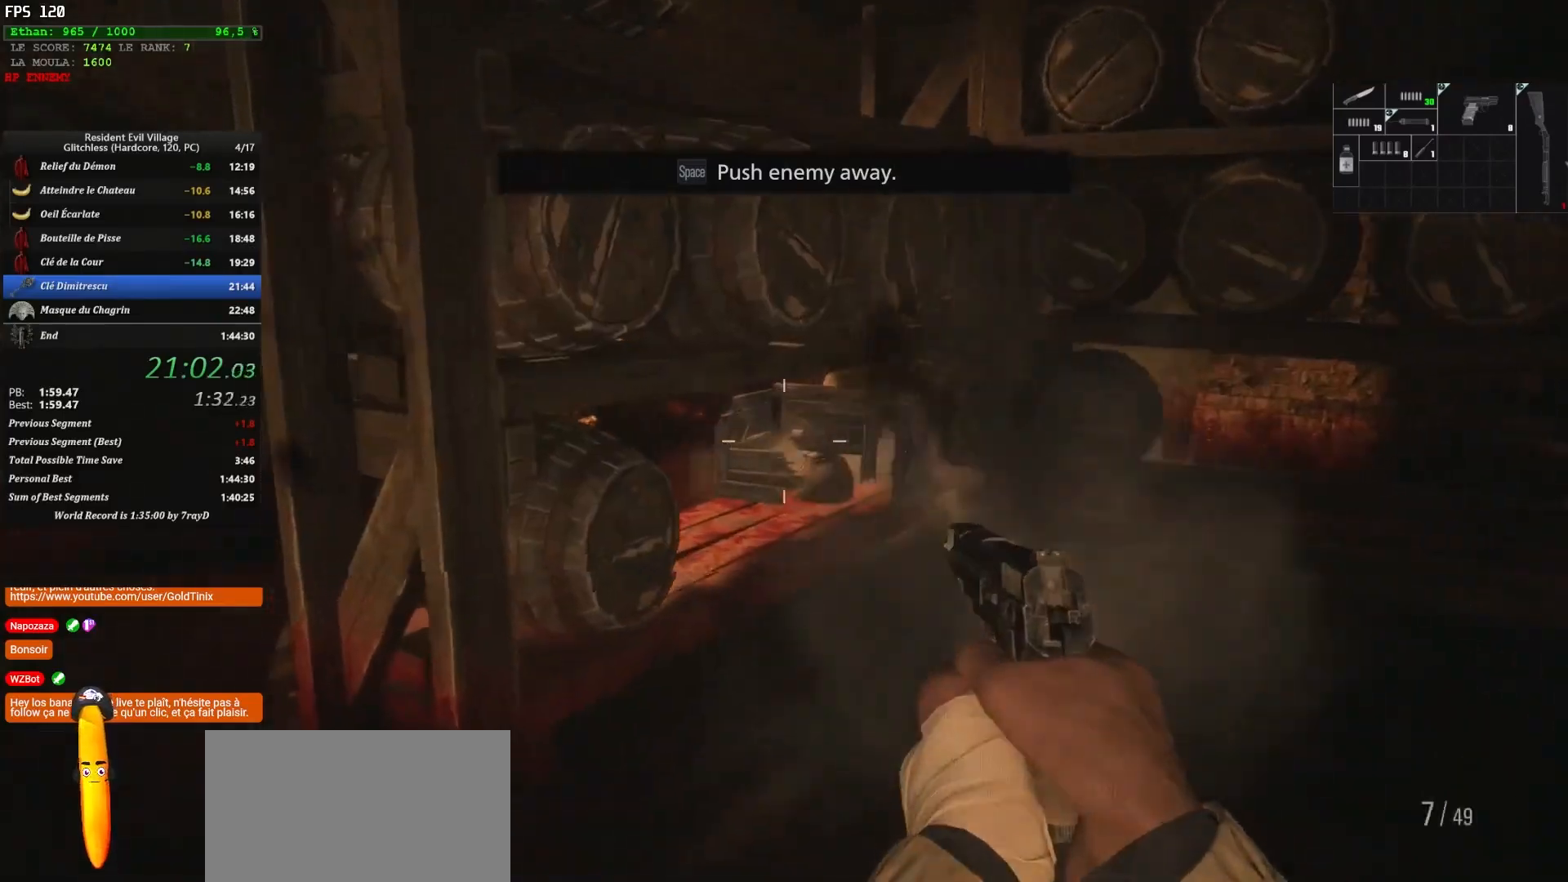
{"keys": ["q", "shift", "z"], "mouse": [], "events": [[17, "mouse_left", "up"]]}
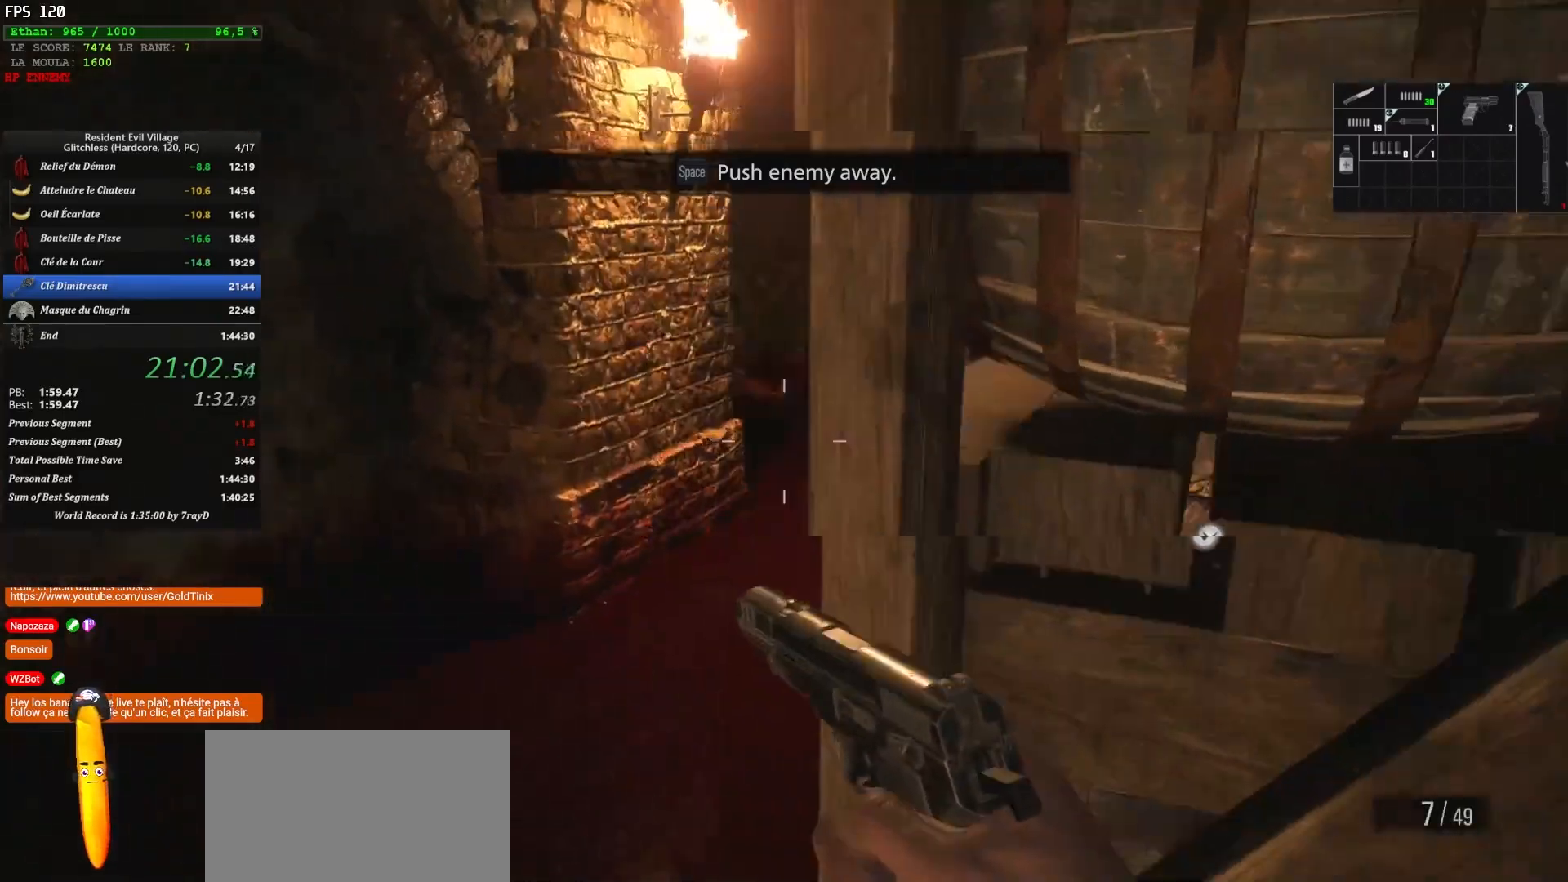
{"keys": ["q", "shift", "z"], "mouse": [], "events": []}
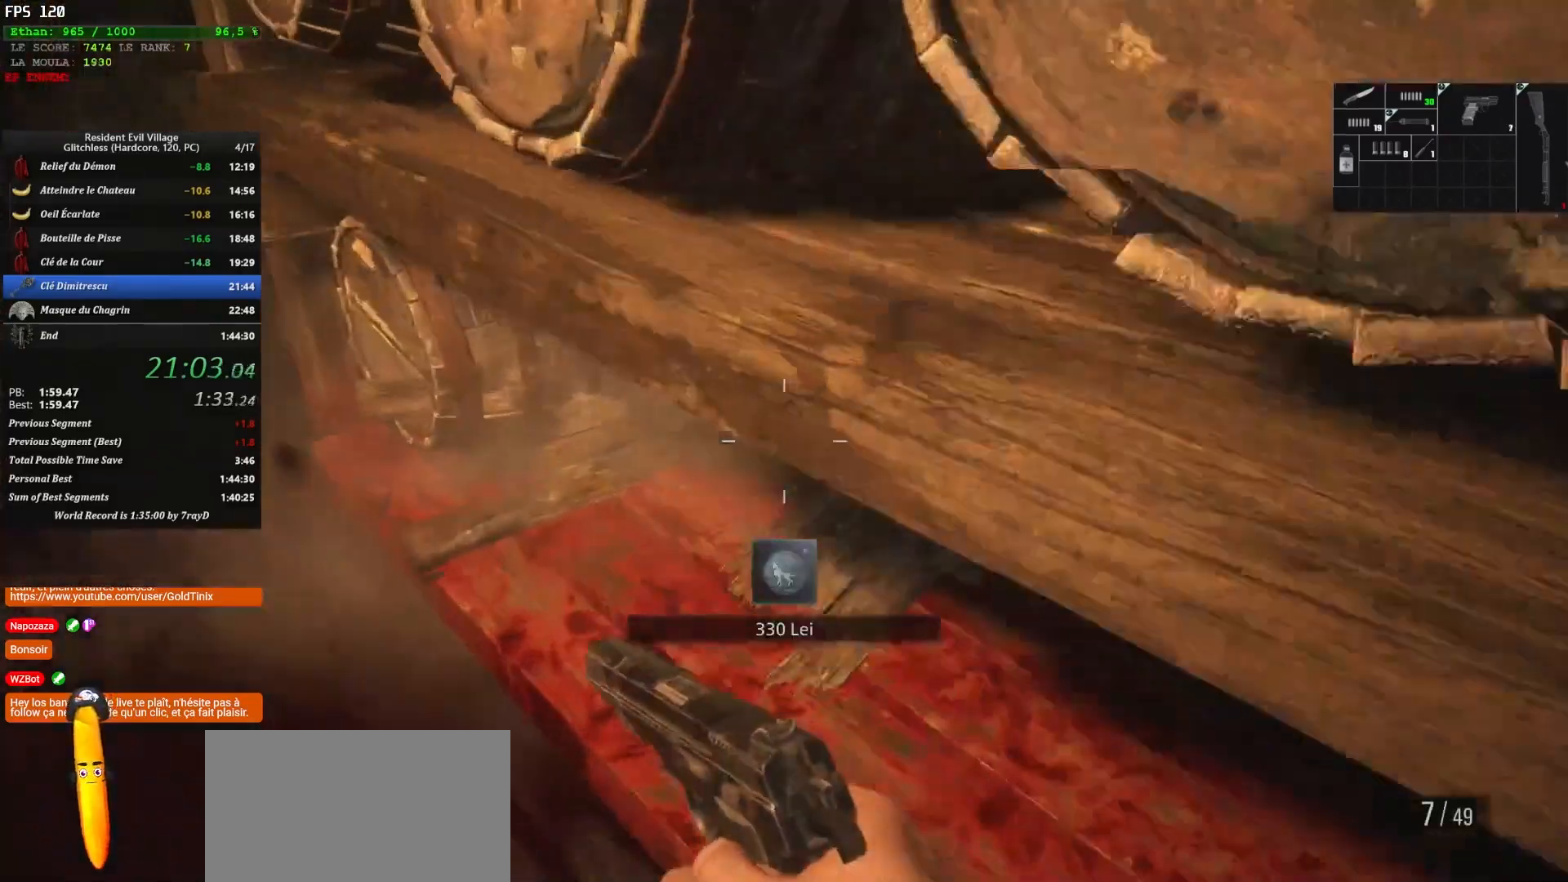
{"keys": ["q", "shift", "z"], "mouse": [], "events": []}
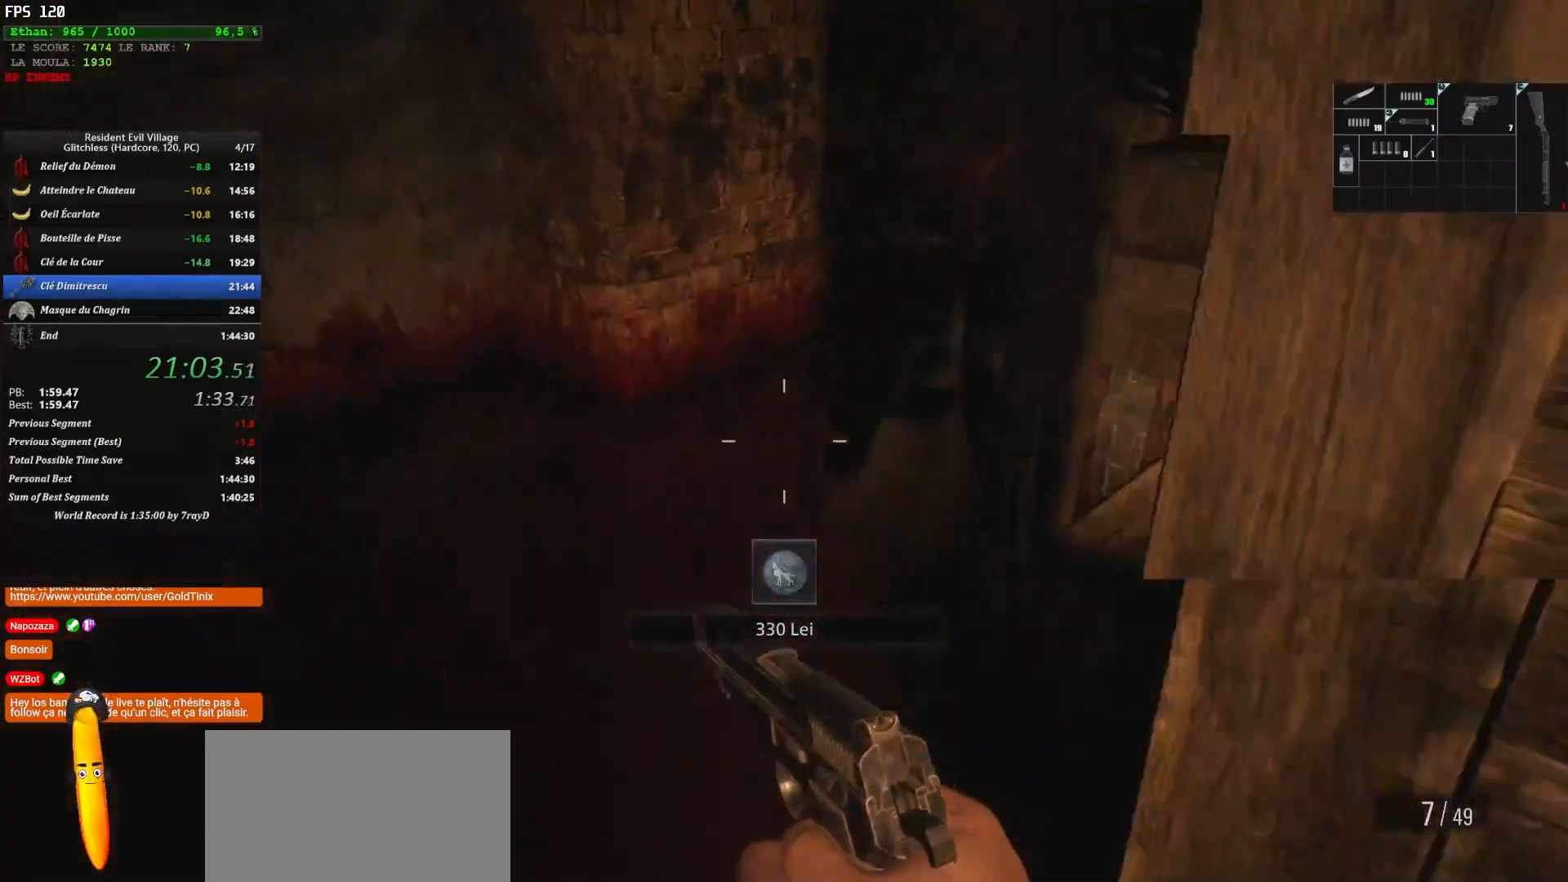
{"keys": ["shift", "z"], "mouse": [], "events": [[283, "q", "up"]]}
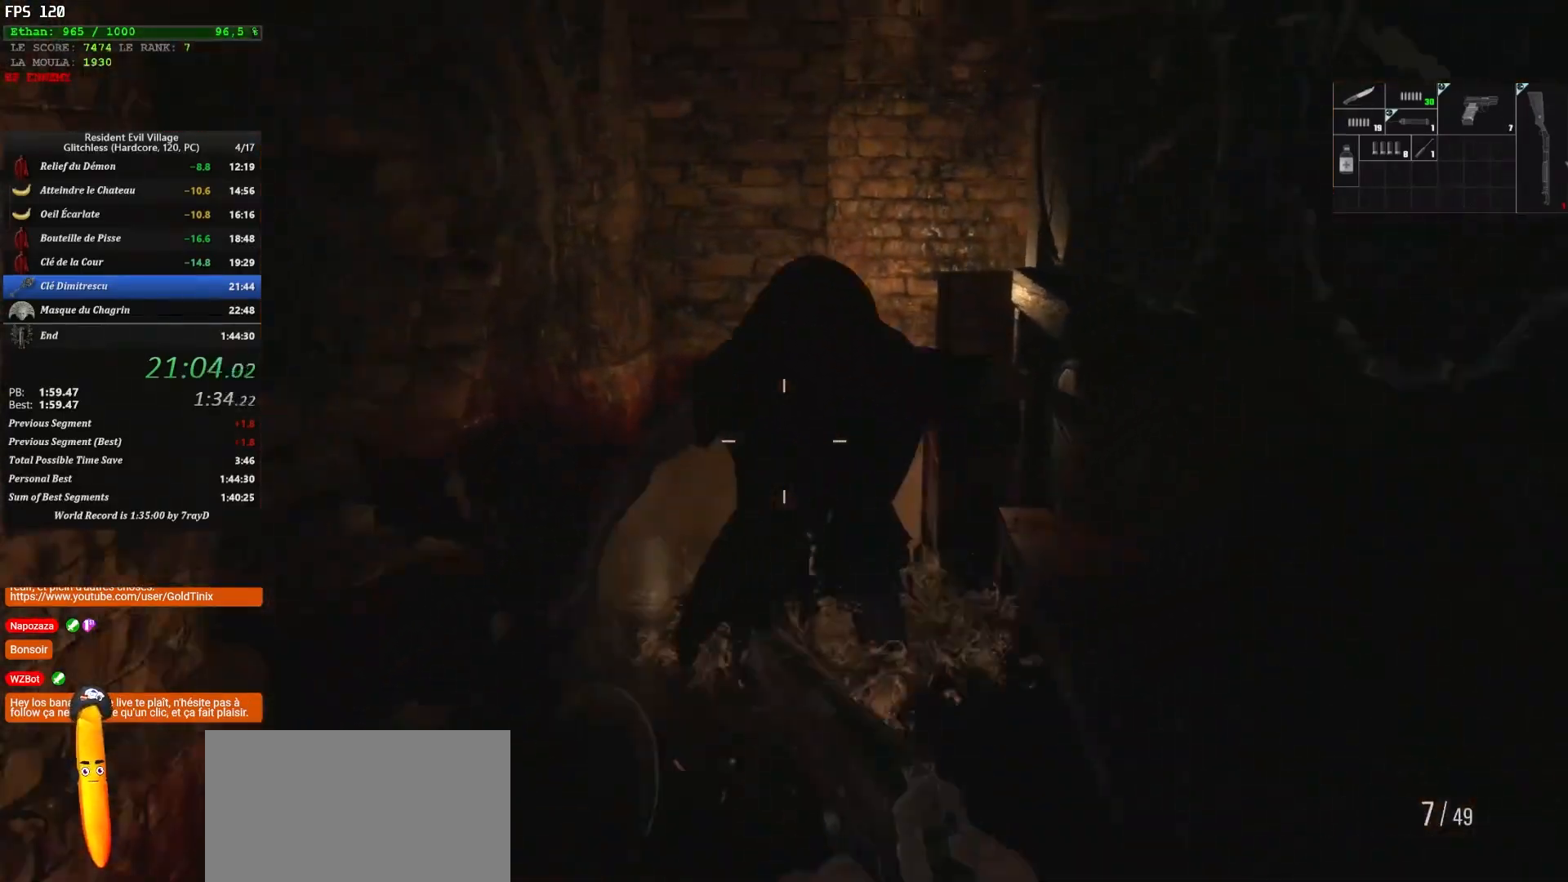
{"keys": [], "mouse": [], "events": [[300, "shift", "up"], [300, "z", "up"]]}
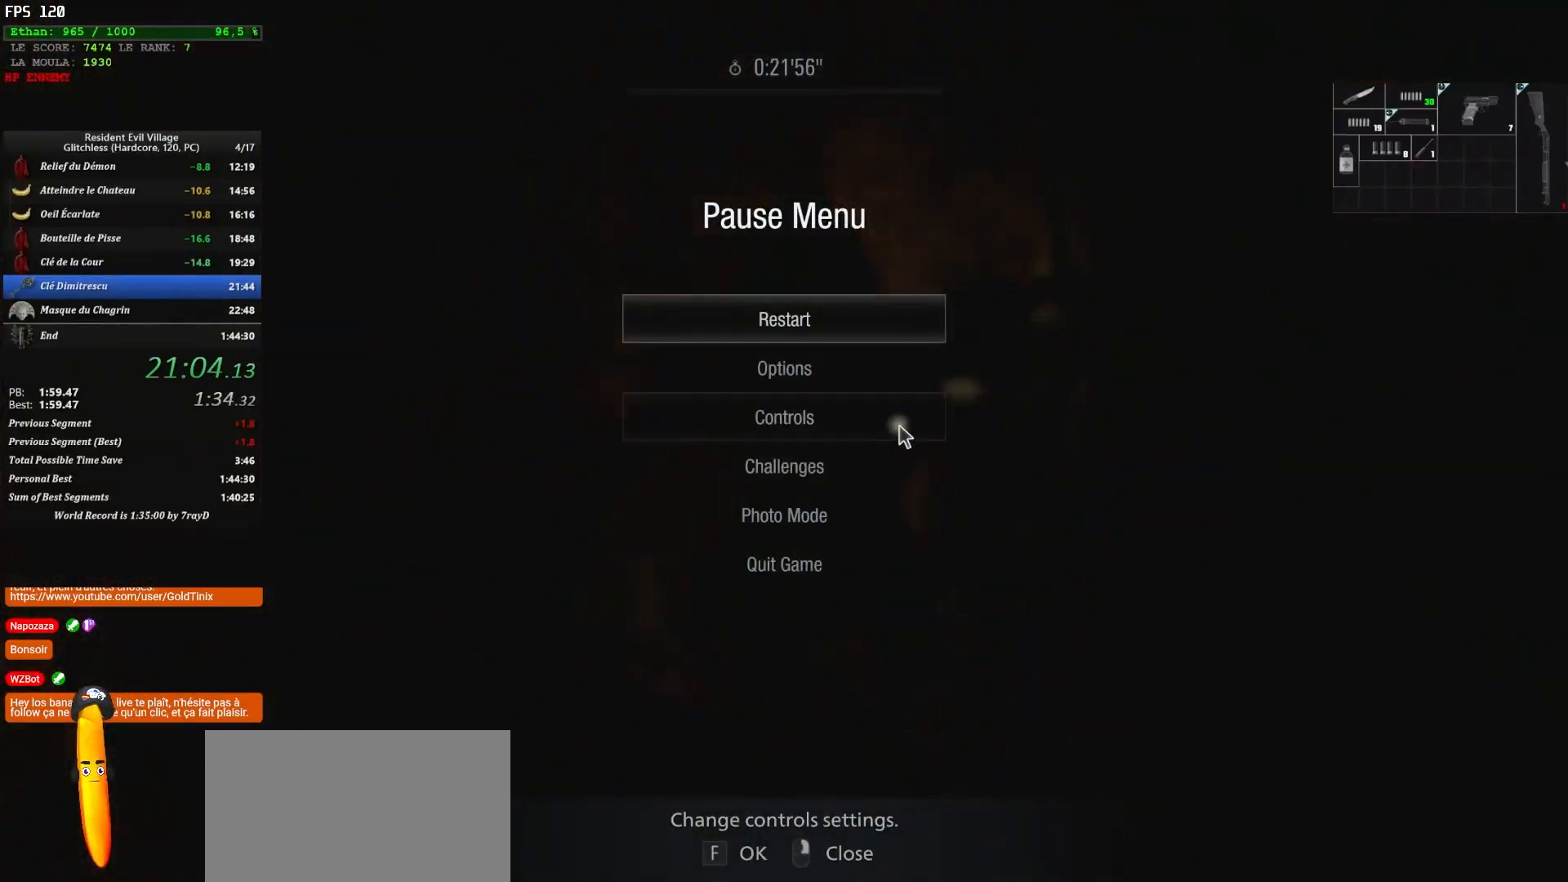
{"keys": [], "mouse": [], "events": [[450, "mouse_left", "down"], [500, "mouse_left", "up"]]}
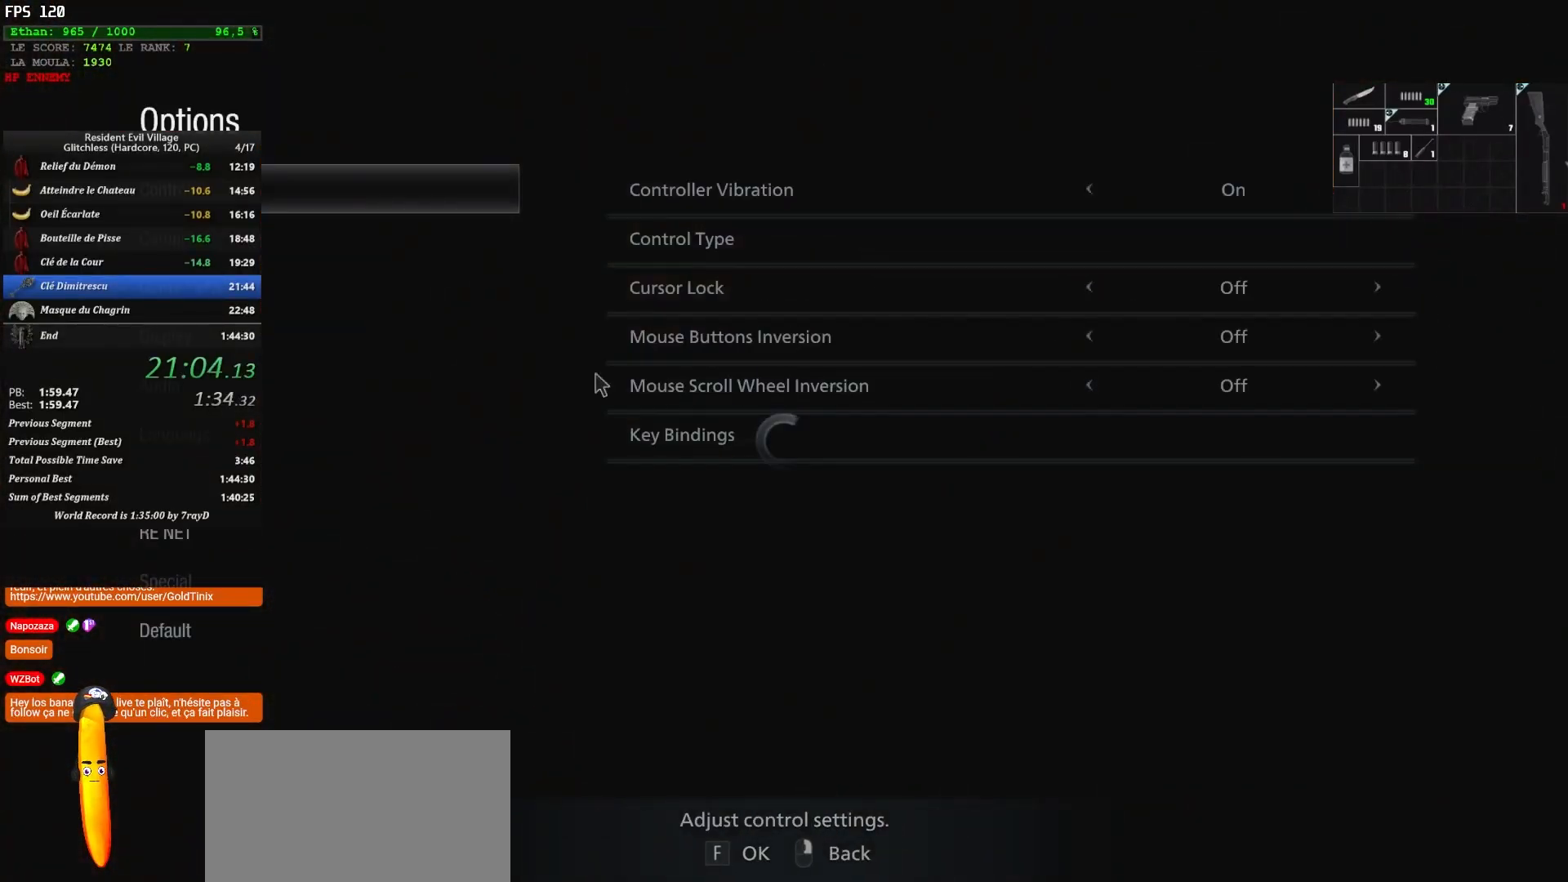
{"keys": [], "mouse": [], "events": [[217, "mouse_left", "down"], [300, "mouse_left", "up"]]}
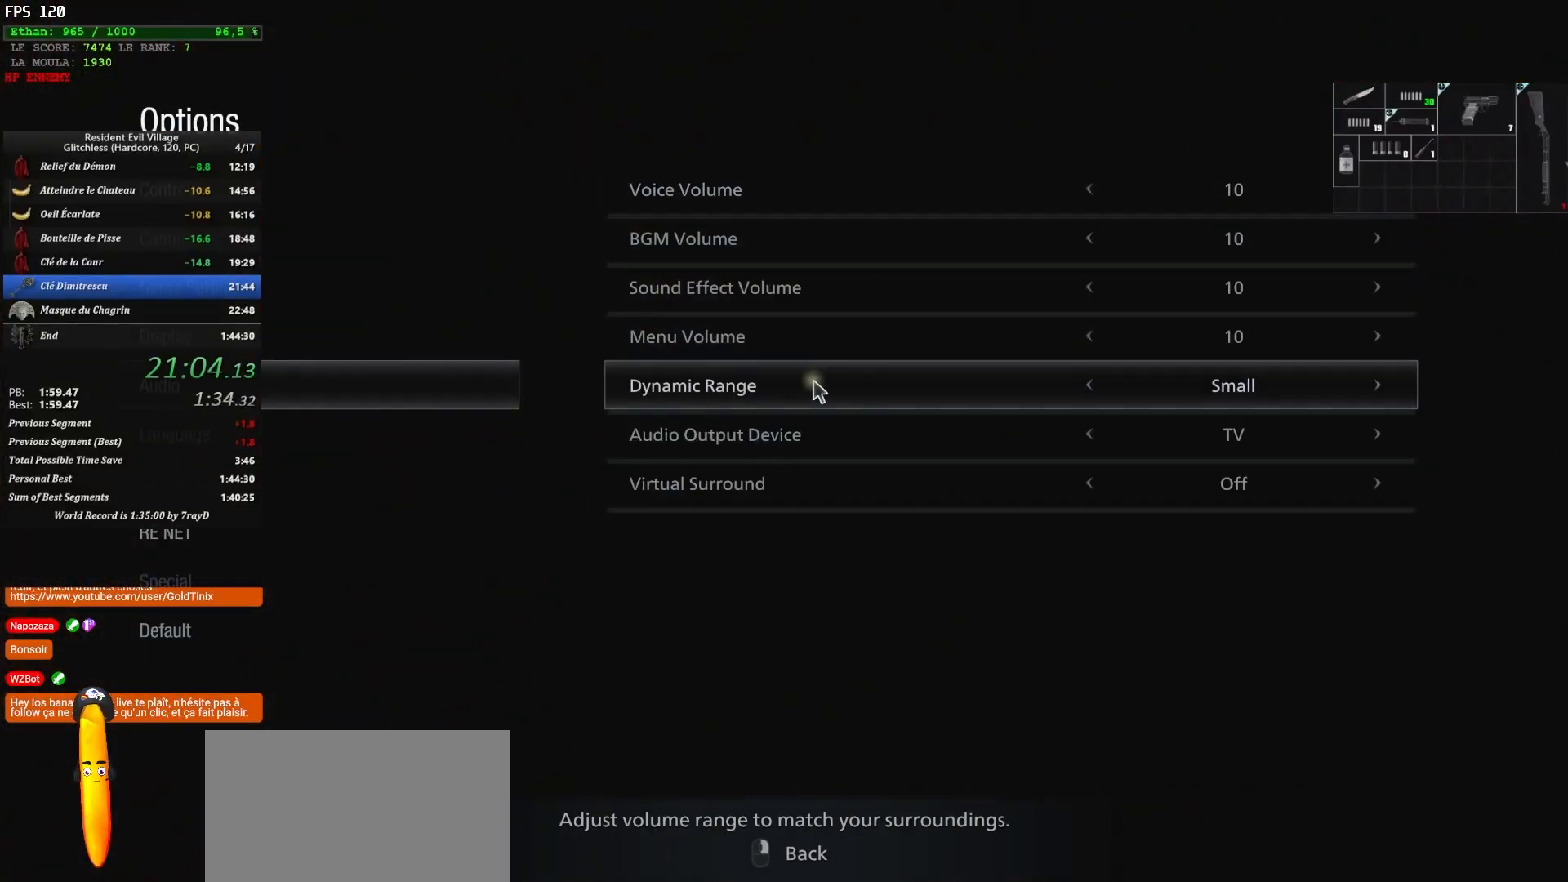
{"keys": [], "mouse": [], "events": [[250, "mouse_right", "down"], [333, "mouse_right", "up"]]}
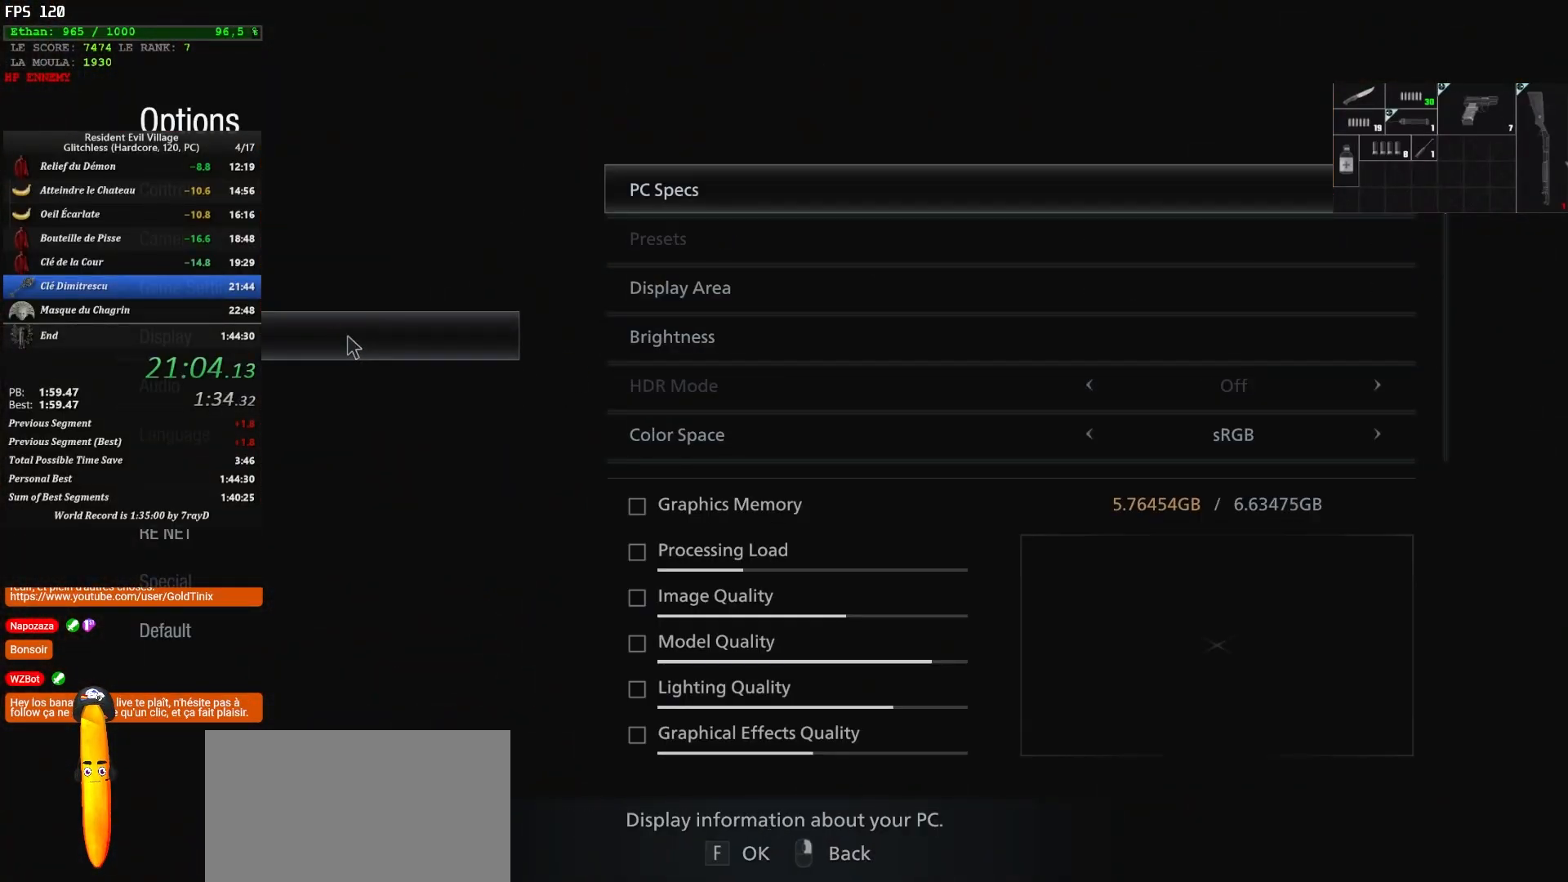
{"keys": [], "mouse": ["wheel"], "events": [[17, "mouse_left", "down"], [50, "mouse_left", "up"], [300, "mouse_wheel", "down"], [433, "mouse_wheel", "up"], [483, "mouse_wheel", "down"]]}
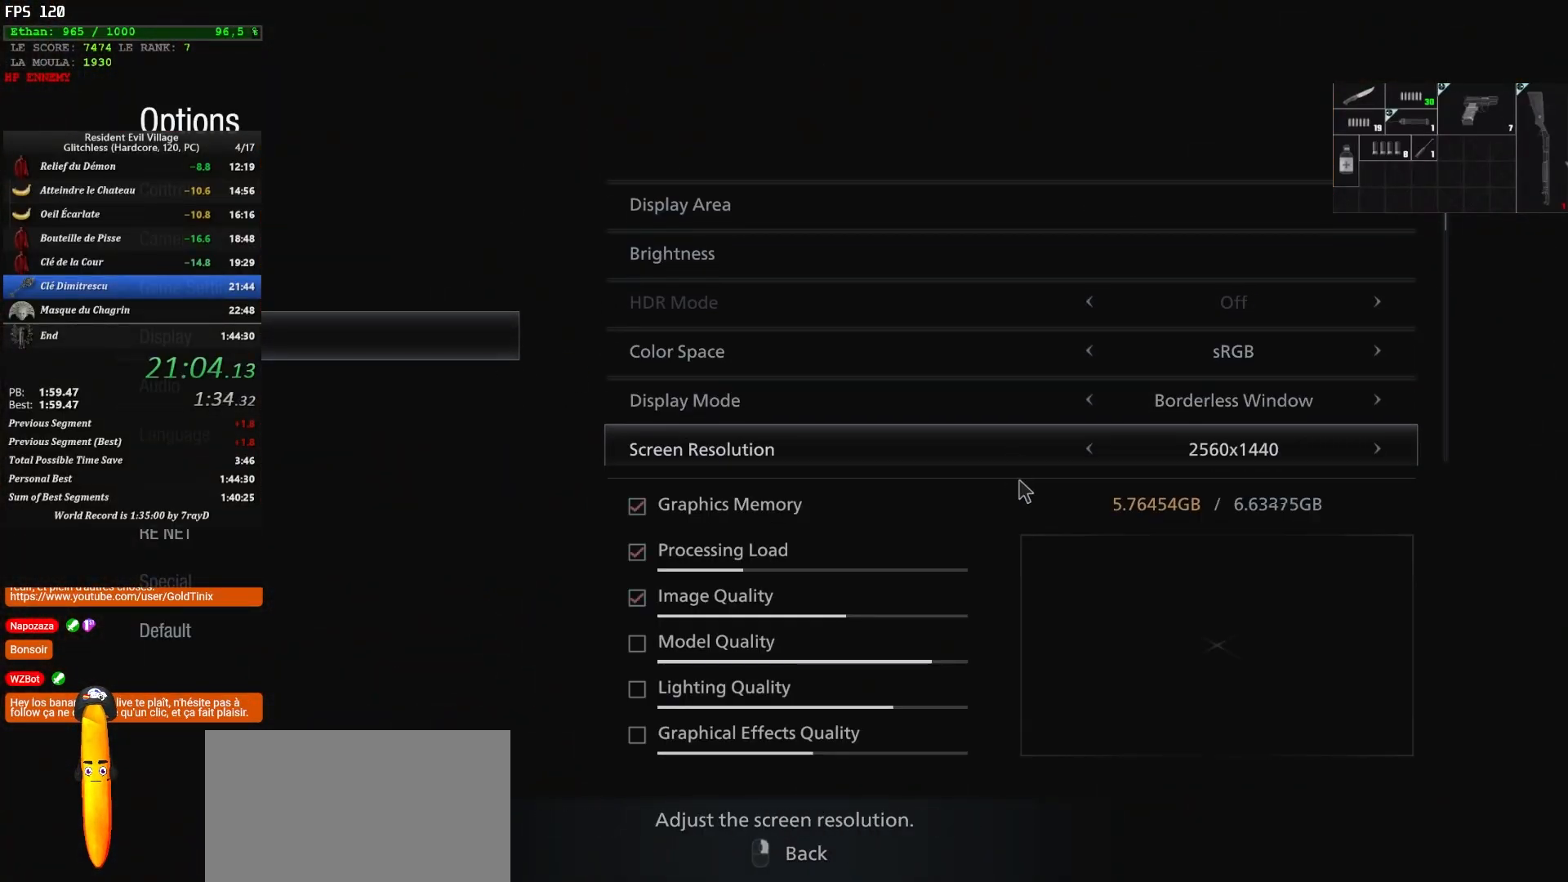
{"keys": [], "mouse": [], "events": [[33, "mouse_wheel", "up"], [100, "mouse_wheel", "down"], [200, "mouse_wheel", "up"], [283, "mouse_wheel", "down"], [400, "mouse_wheel", "up"]]}
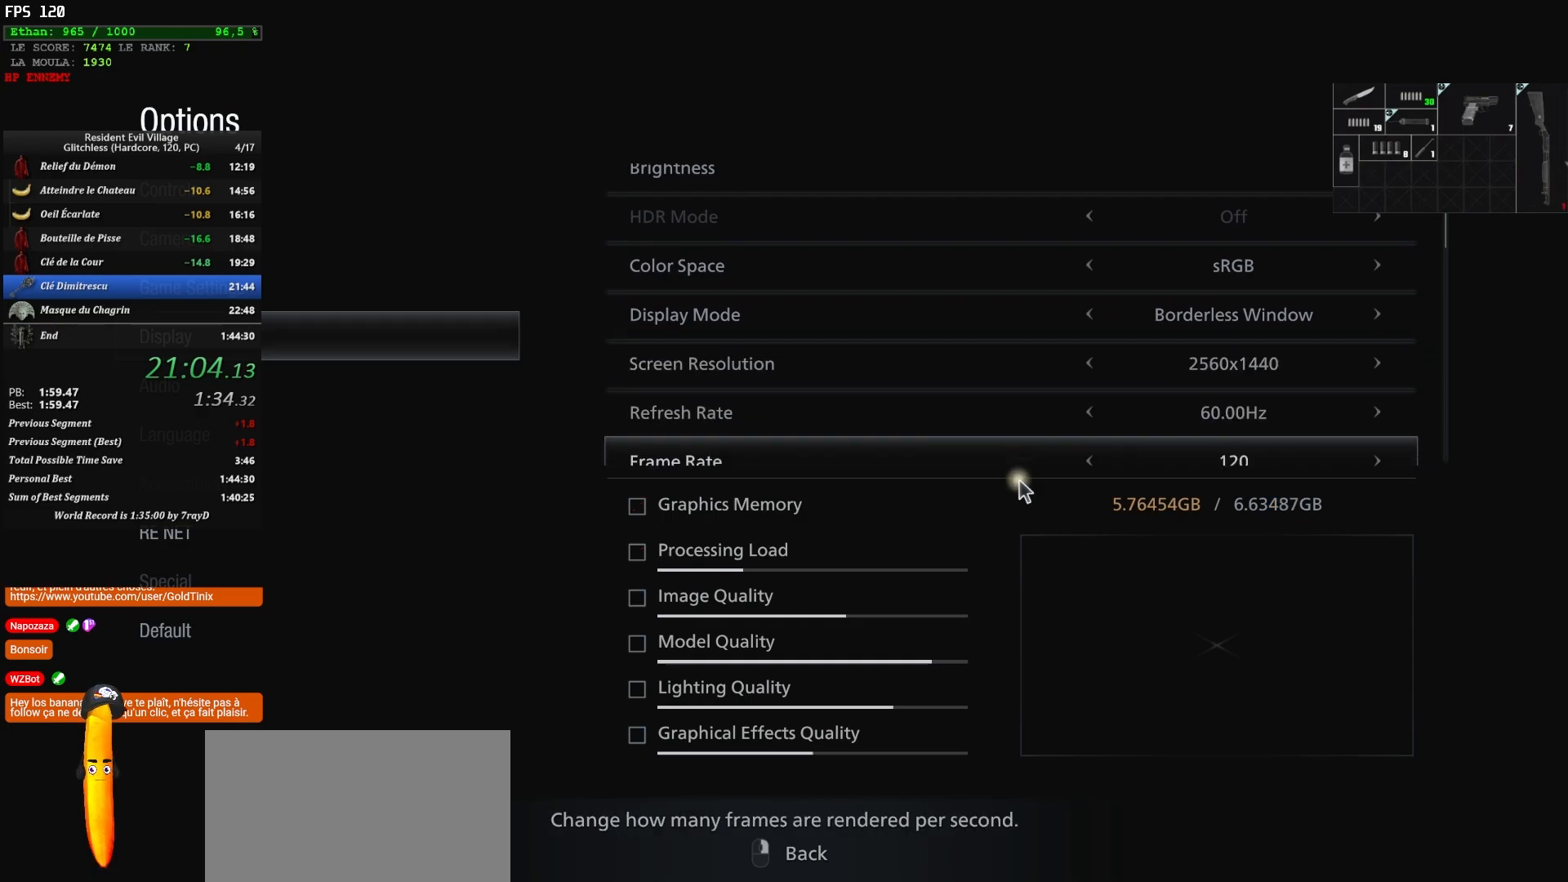
{"keys": [], "mouse": ["right"], "events": [[17, "mouse_wheel", "down"], [100, "mouse_wheel", "up"], [250, "q", "down"], [317, "q", "up"], [400, "q", "down"], [450, "mouse_right", "down"], [450, "q", "up"]]}
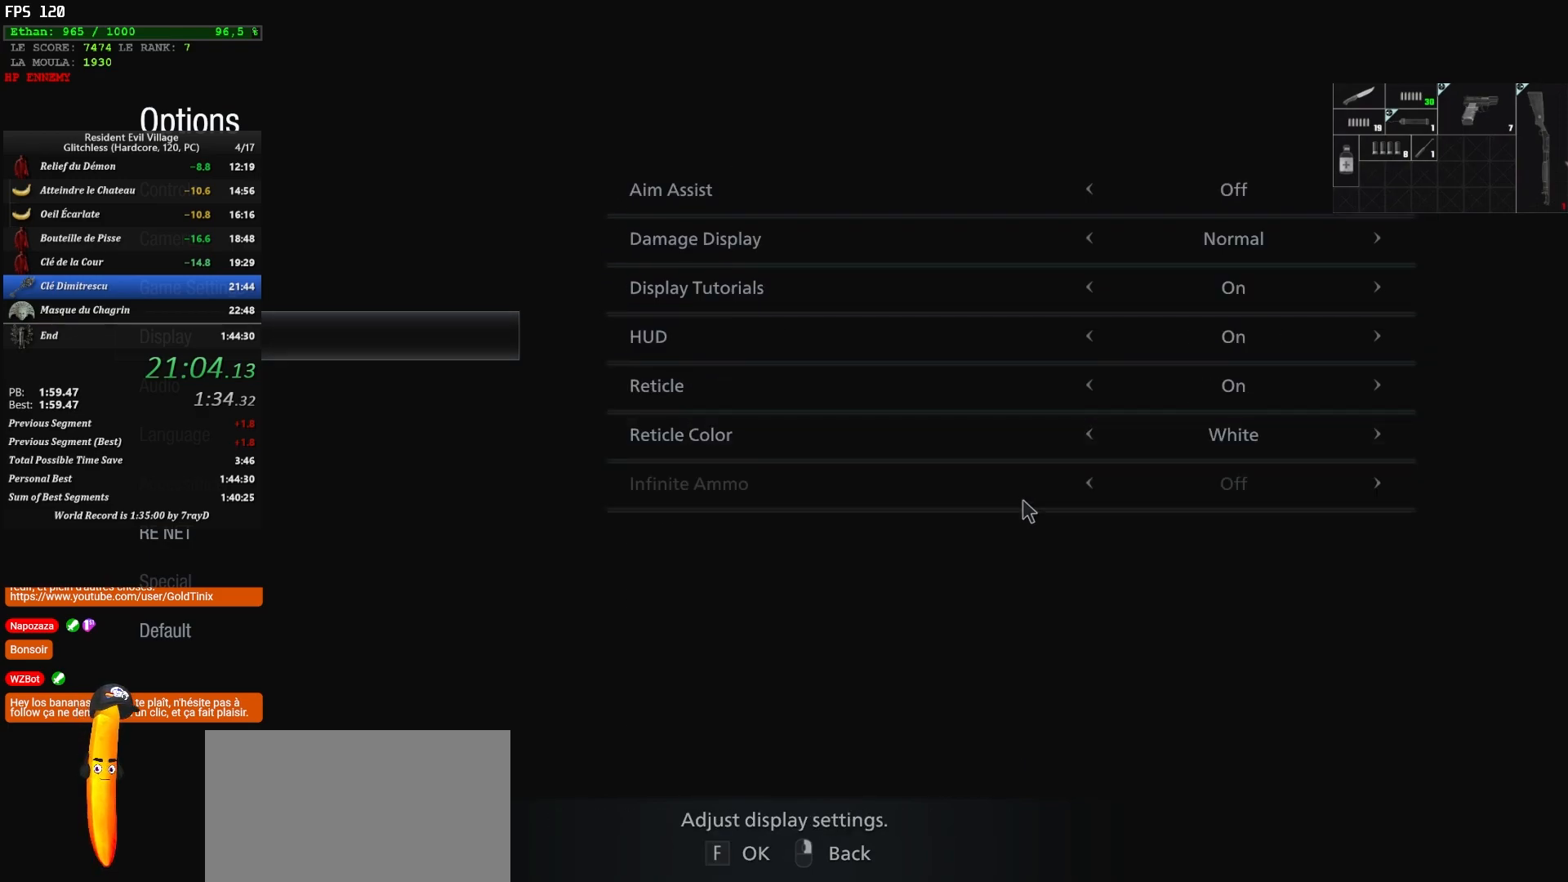
{"keys": ["shift", "z"], "mouse": [], "events": [[33, "mouse_right", "up"], [33, "z", "down"], [150, "mouse_right", "down"], [150, "shift", "down"], [283, "mouse_right", "up"]]}
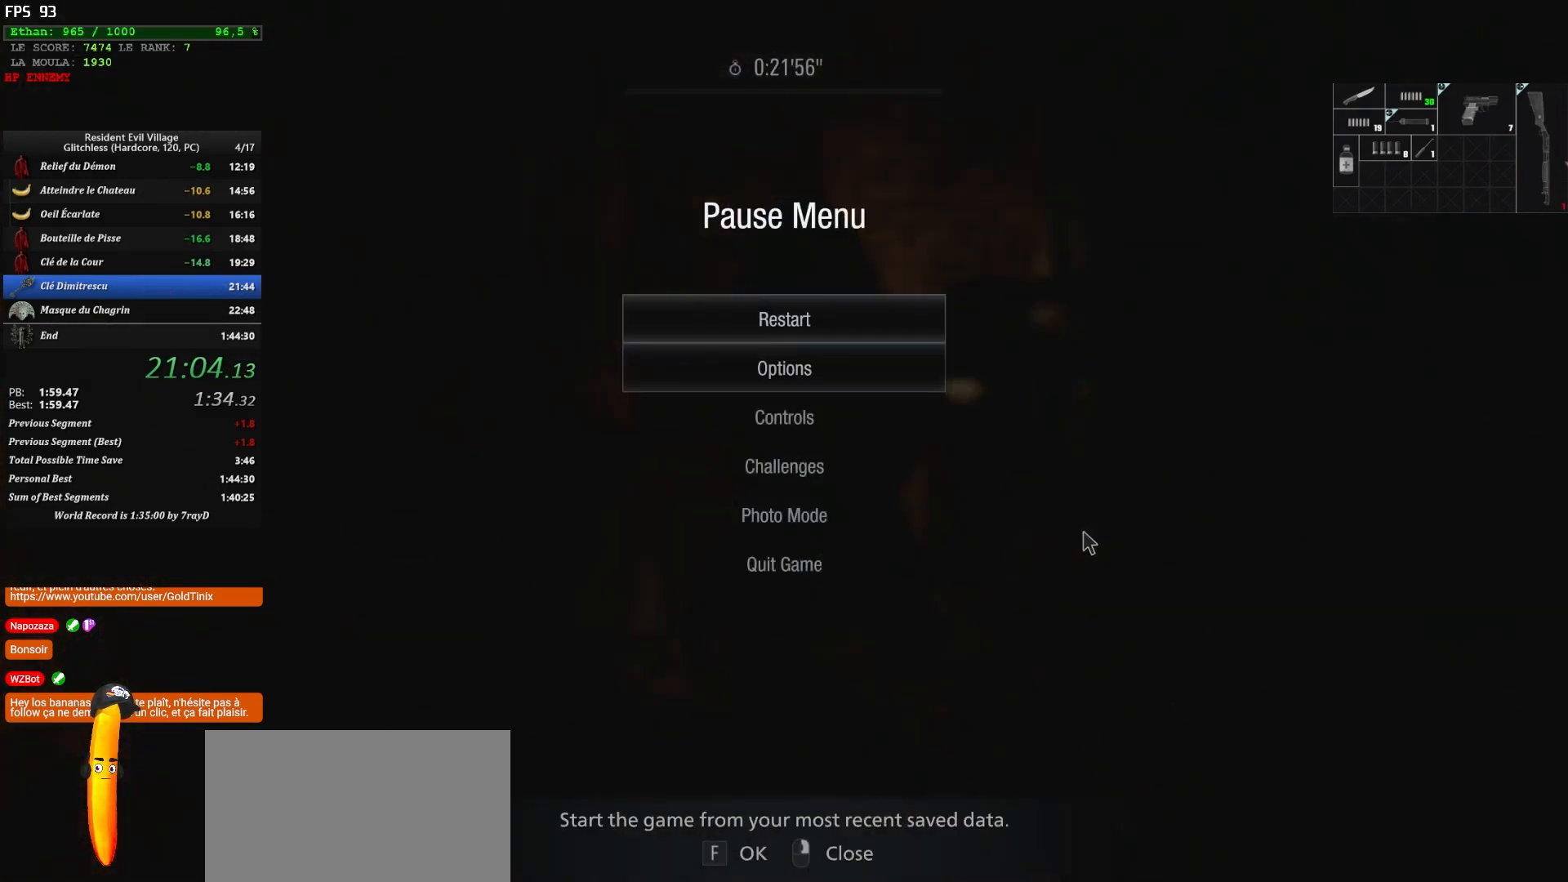
{"keys": ["shift", "space", "z"], "mouse": [], "events": [[100, "mouse_right", "down"], [200, "mouse_right", "up"], [350, "space", "down"]]}
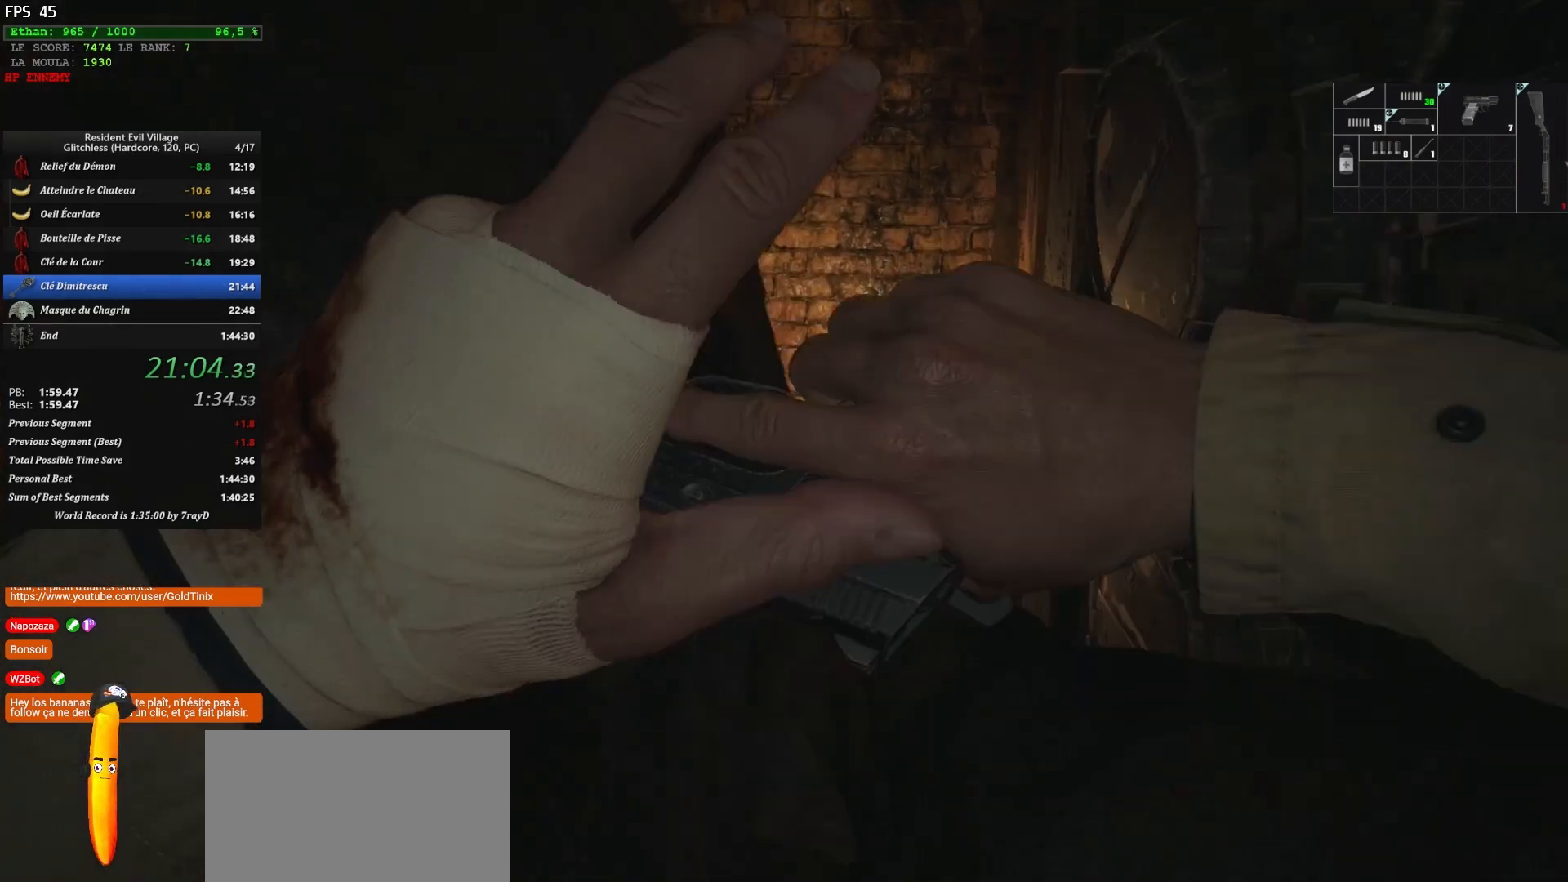
{"keys": ["shift", "z"], "mouse": [], "events": [[400, "space", "up"]]}
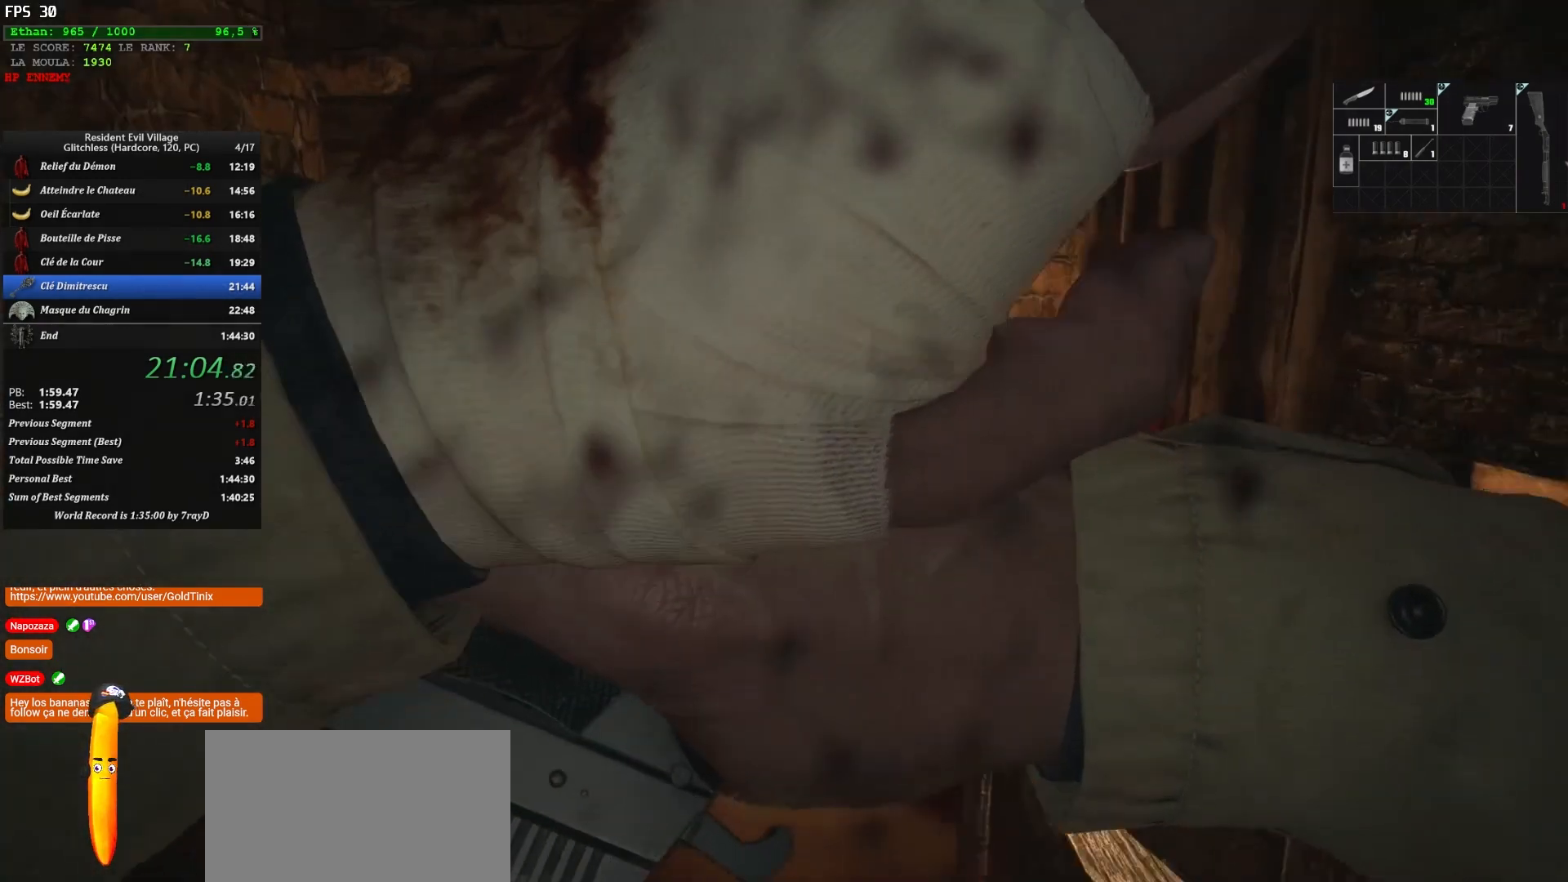
{"keys": ["shift", "z"], "mouse": [], "events": []}
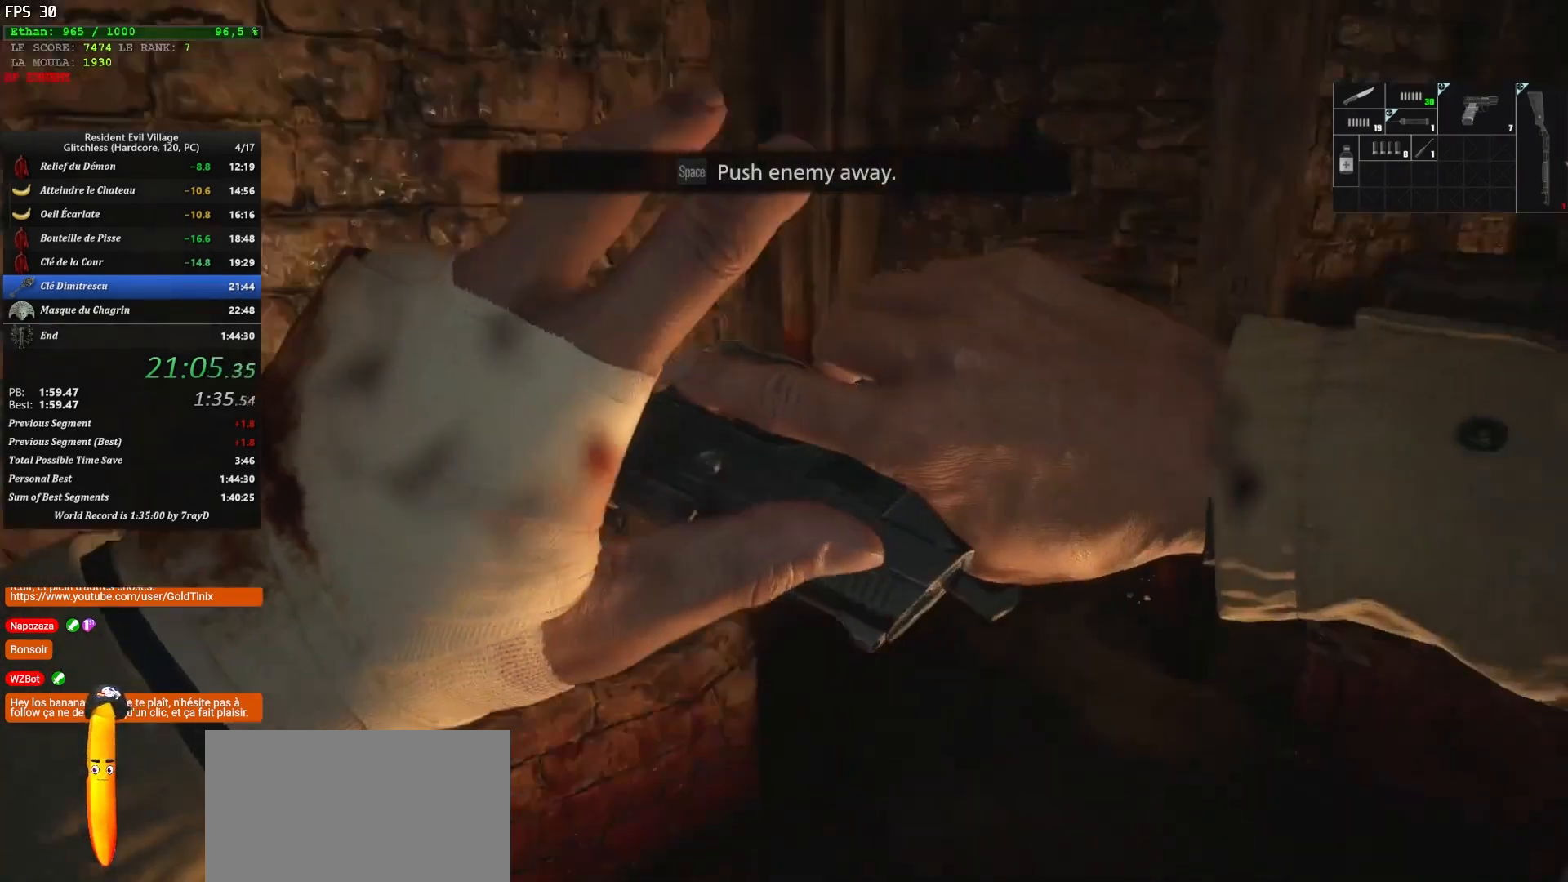
{"keys": ["shift", "z"], "mouse": [], "events": []}
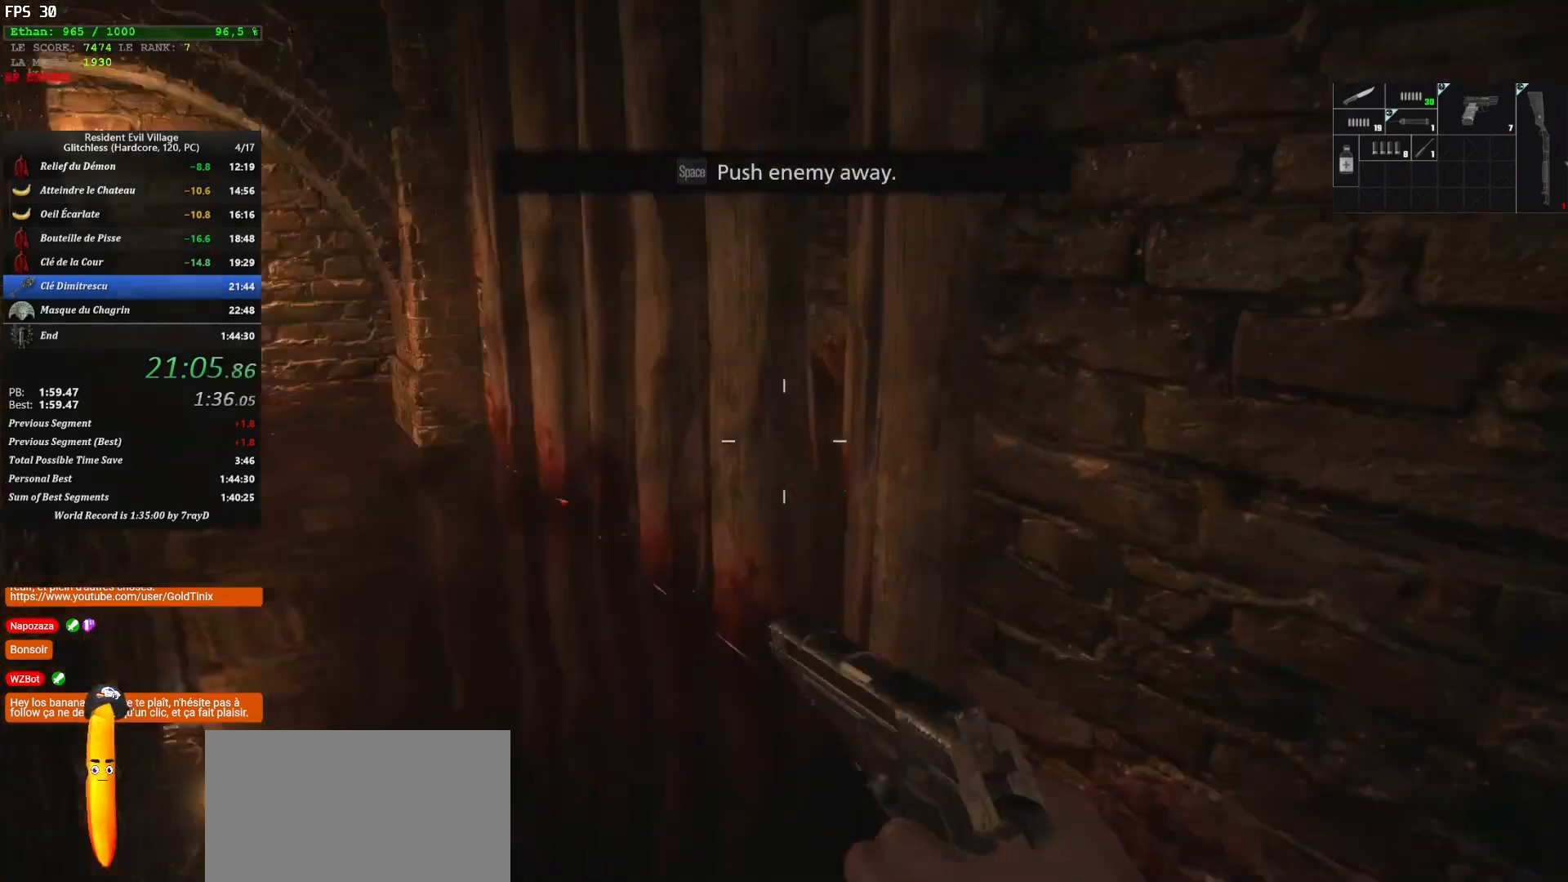
{"keys": ["shift", "z"], "mouse": [], "events": []}
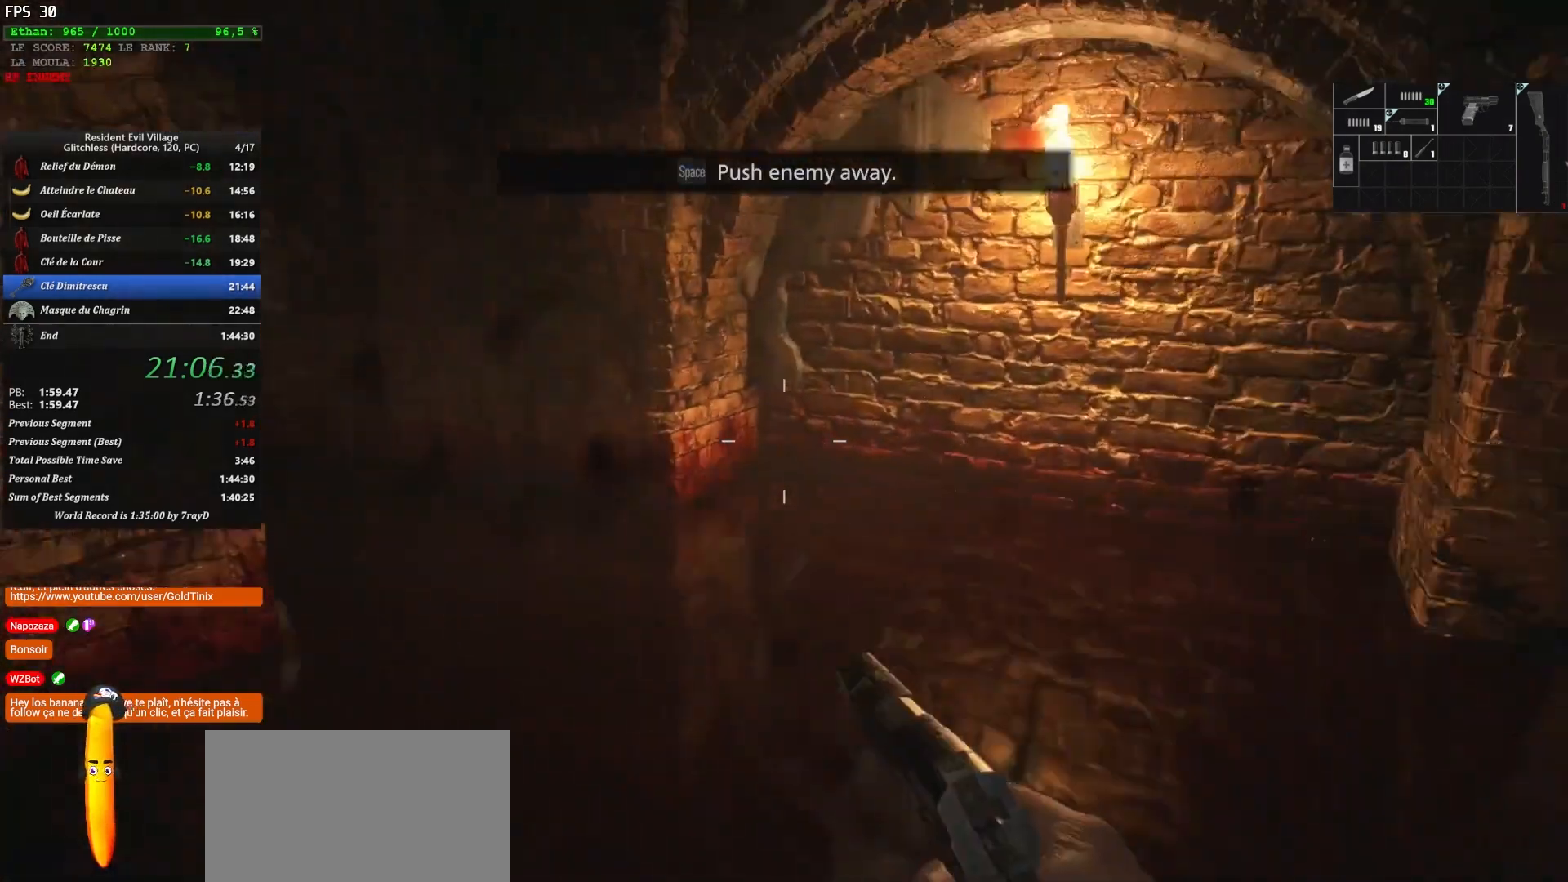
{"keys": ["shift", "z"], "mouse": [], "events": []}
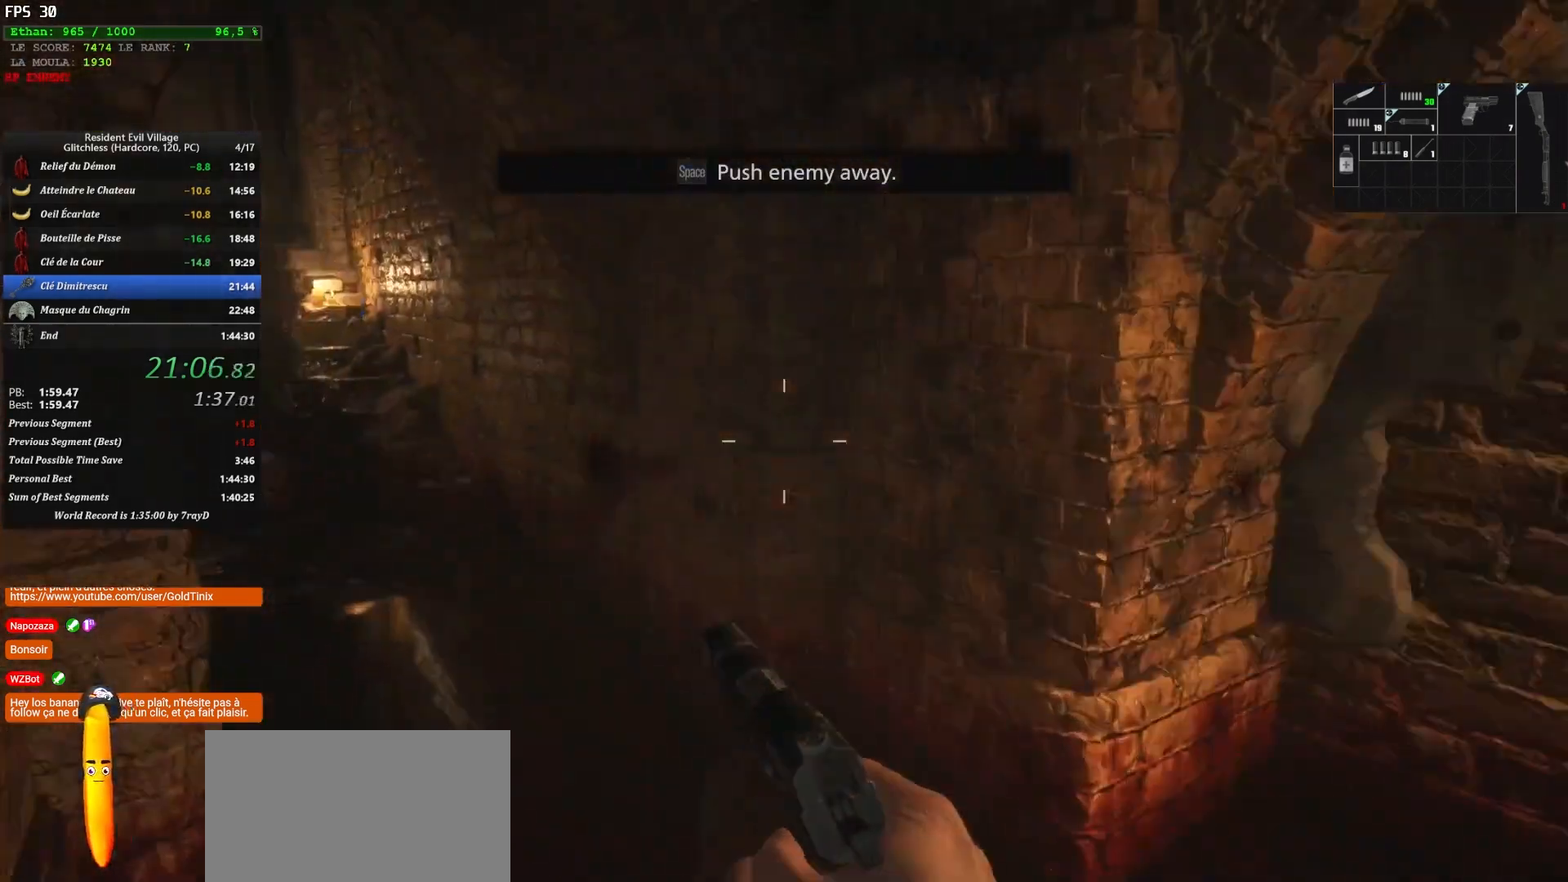
{"keys": ["shift", "z"], "mouse": [], "events": []}